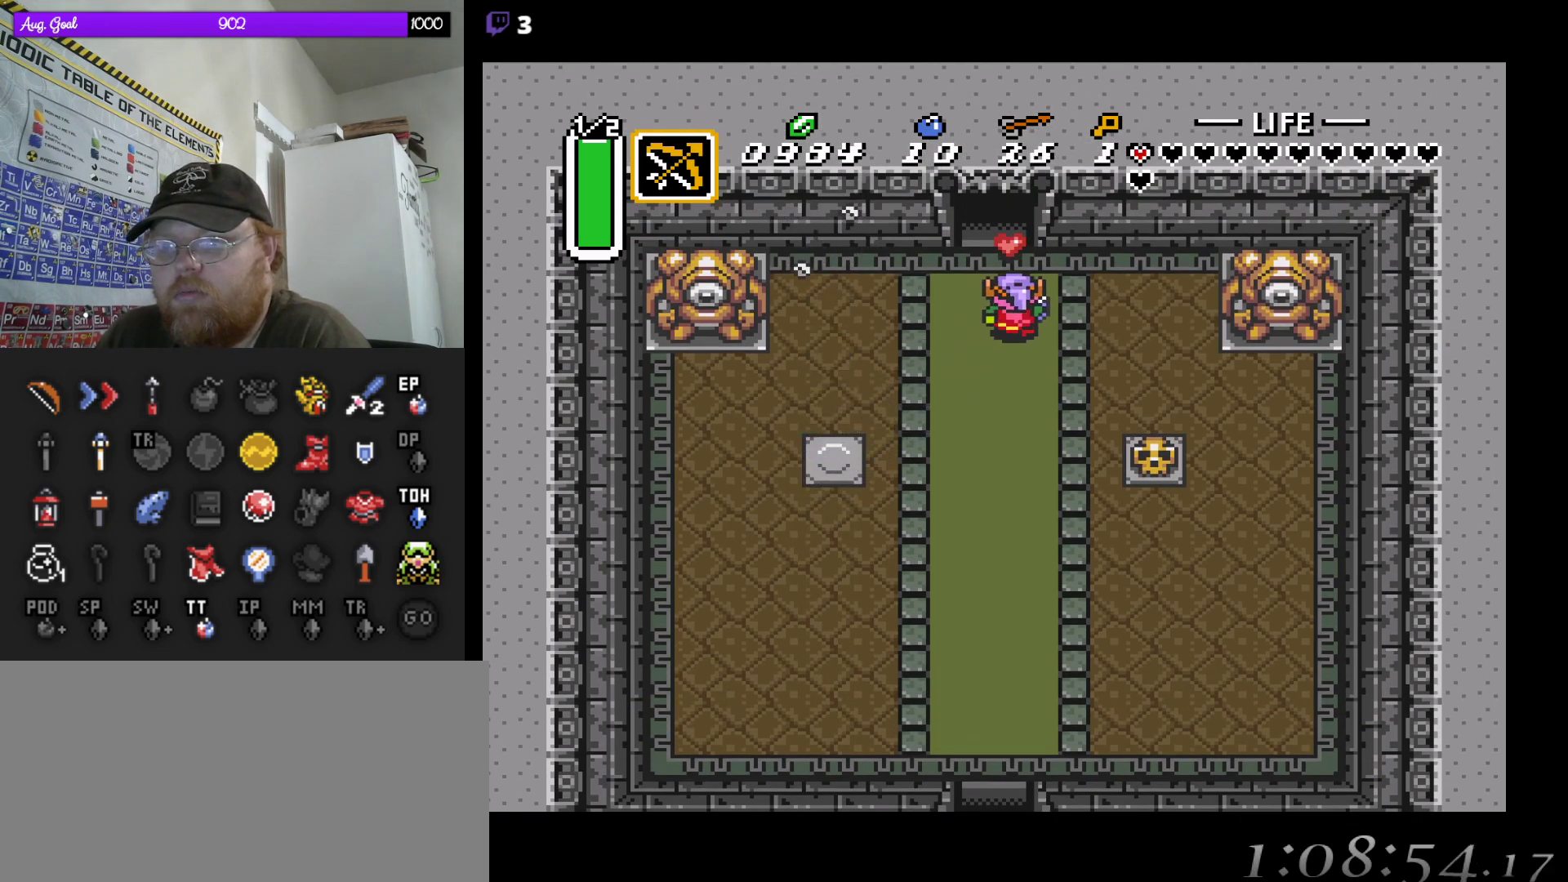
Gameplay with a controller (Nintendo layout); each line is a JSON object with the inputs held at the frame after it. "events" lists button and stick changes between this image and that frame as [ms after this image, input, new state], when the widget could be followed in between. Not read: A L3 R3.
{"buttons": ["DPAD_DOWN", "DPAD_RIGHT"], "events": [[117, "DPAD_LEFT", "down"], [167, "DPAD_UP", "up"], [183, "DPAD_DOWN", "down"], [200, "DPAD_LEFT", "up"], [250, "DPAD_RIGHT", "down"], [267, "DPAD_RIGHT", "up"], [300, "DPAD_RIGHT", "down"]]}
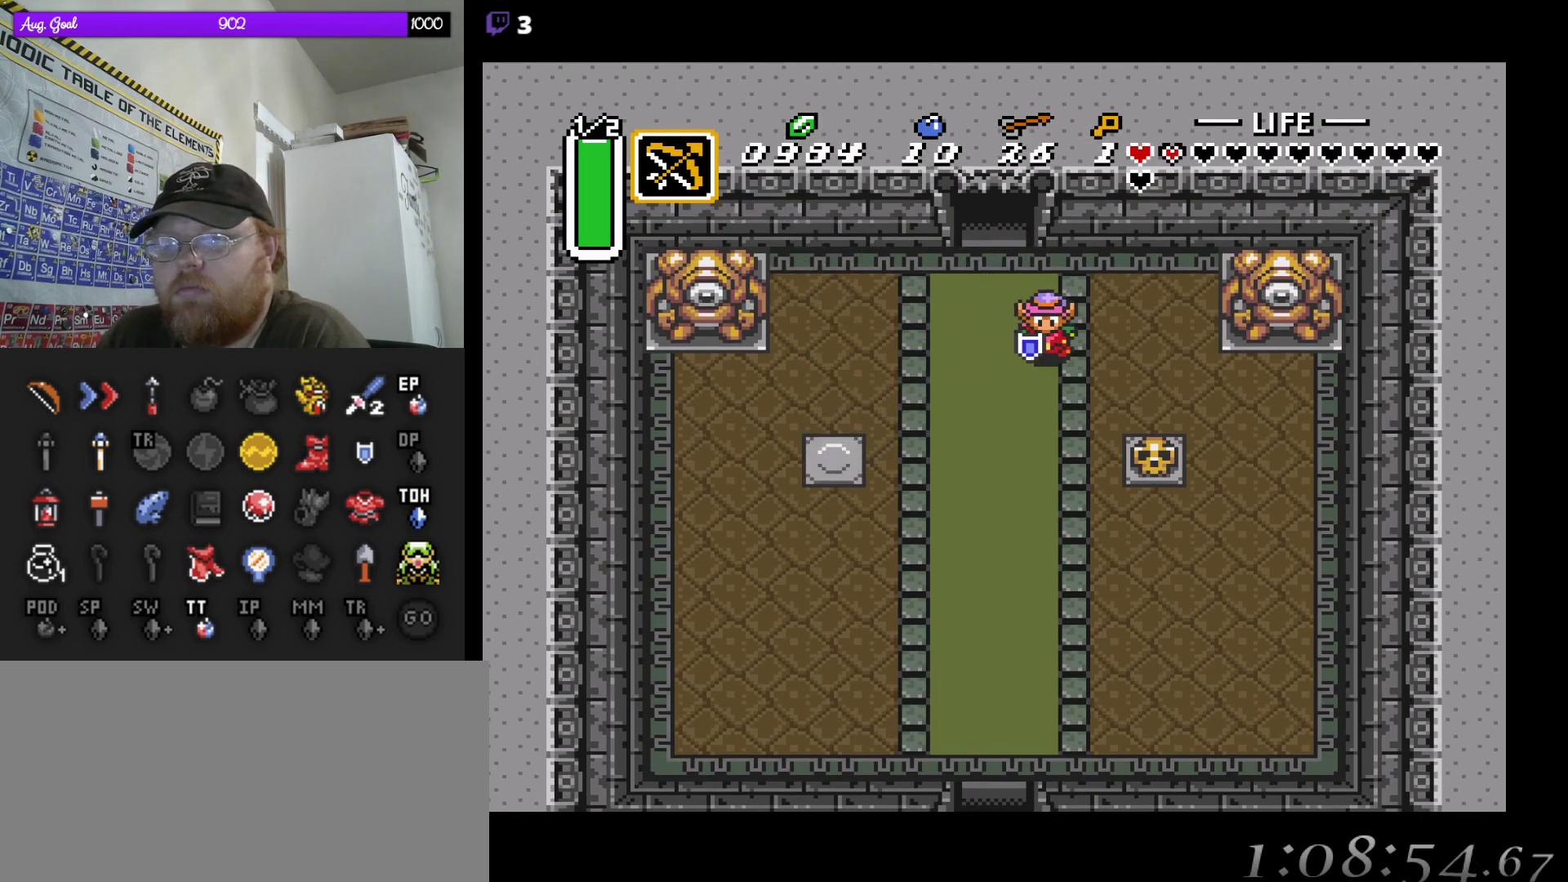
{"buttons": ["DPAD_RIGHT"], "events": [[100, "DPAD_RIGHT", "up"], [367, "DPAD_RIGHT", "down"], [467, "DPAD_DOWN", "up"]]}
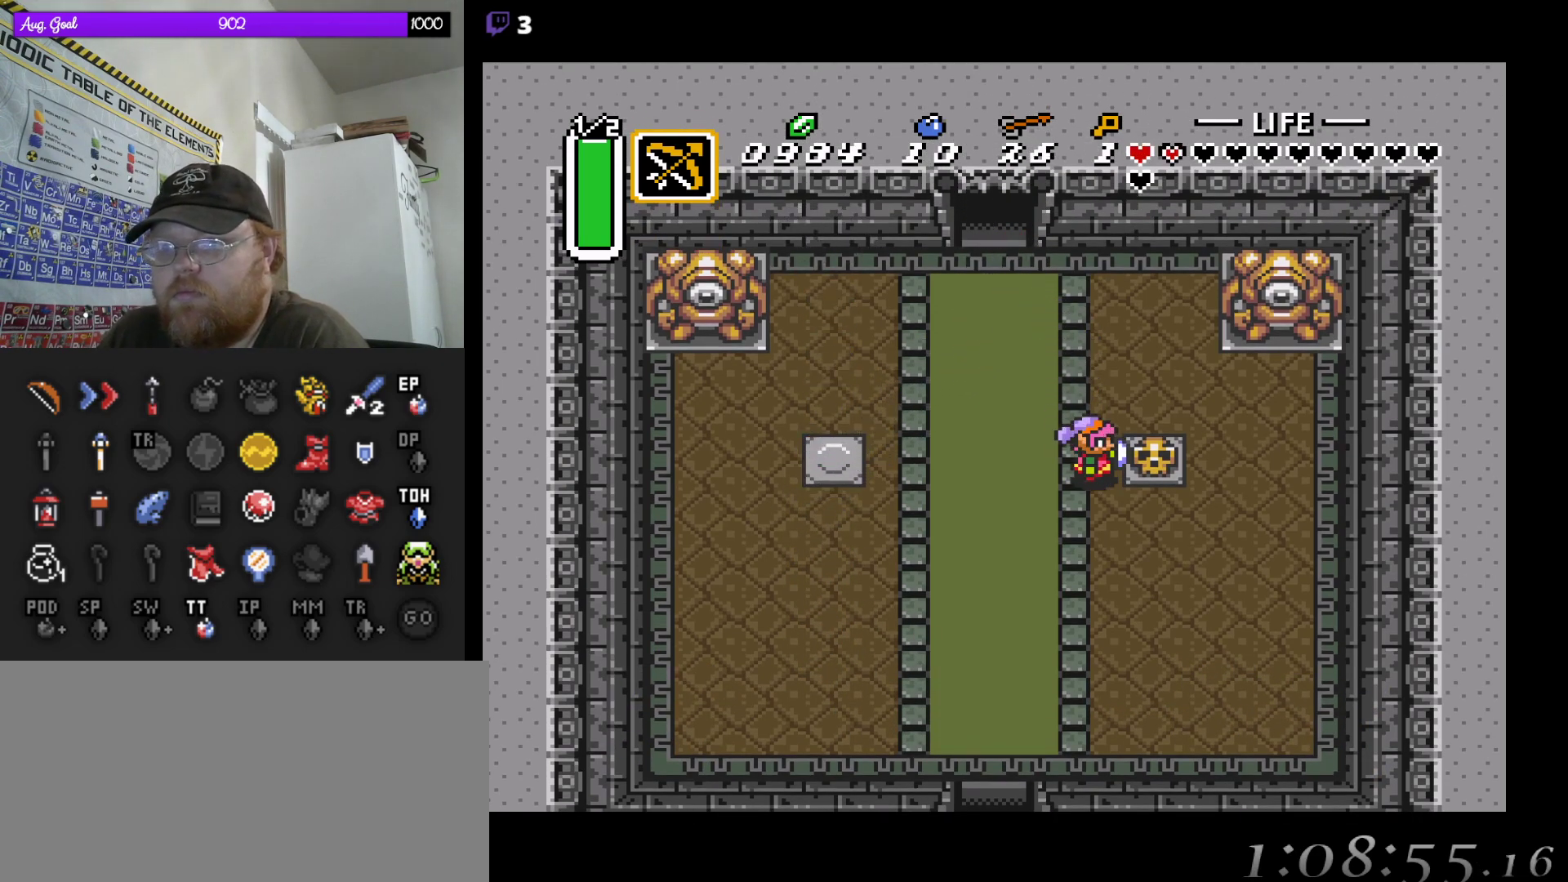
{"buttons": ["DPAD_RIGHT"], "events": [[100, "DPAD_DOWN", "down"], [150, "DPAD_DOWN", "up"]]}
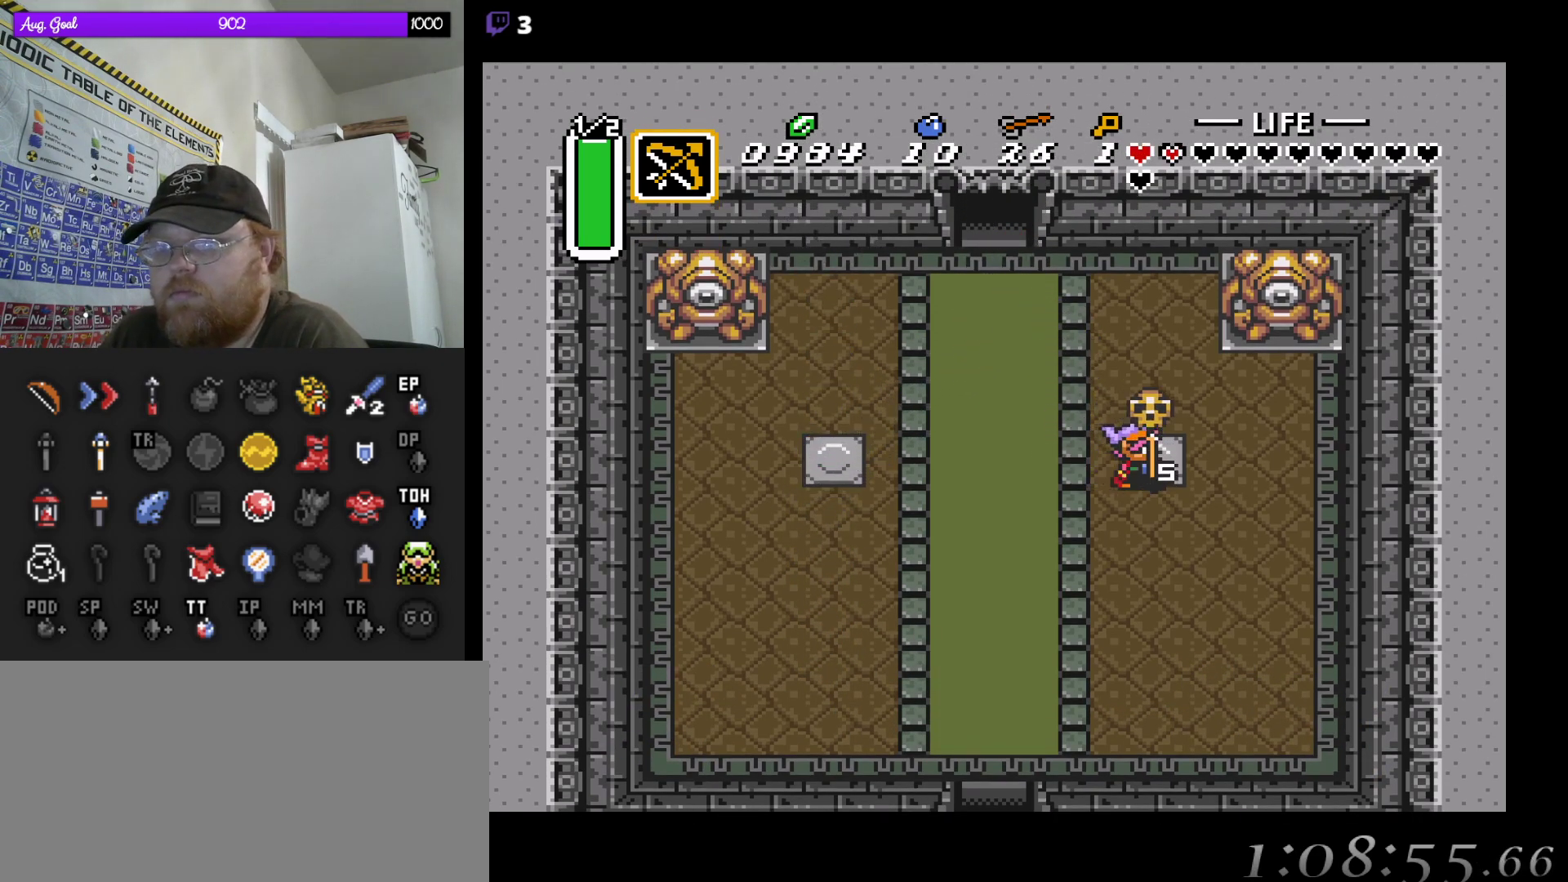
{"buttons": ["DPAD_LEFT"], "events": [[17, "DPAD_DOWN", "down"], [33, "DPAD_DOWN", "up"], [33, "DPAD_RIGHT", "up"], [50, "DPAD_UP", "down"], [67, "DPAD_LEFT", "down"], [467, "DPAD_UP", "up"]]}
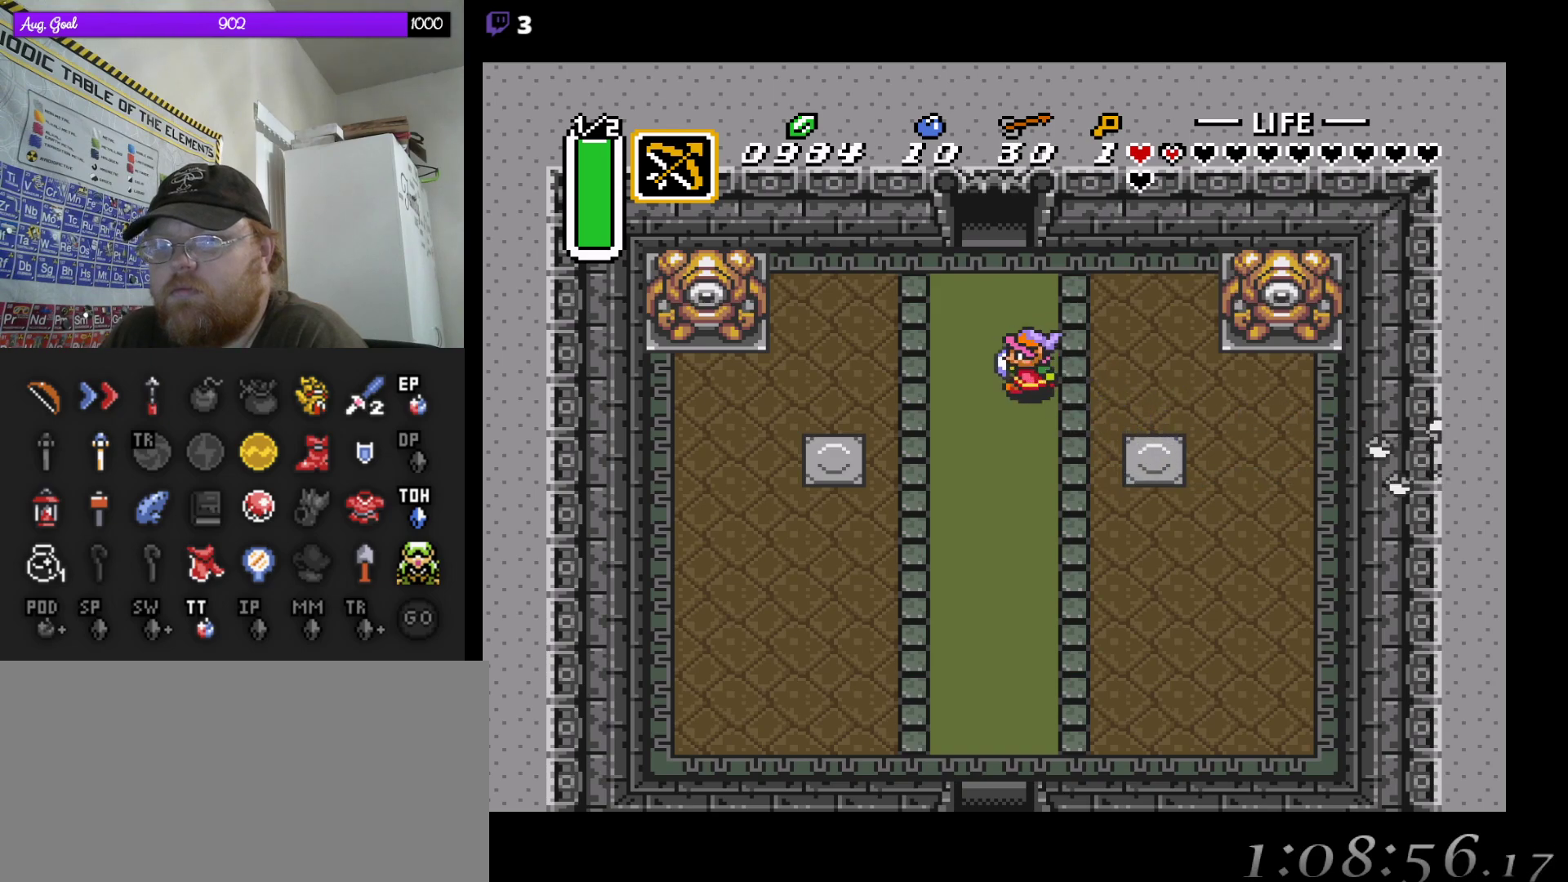
{"buttons": ["DPAD_UP"], "events": [[117, "DPAD_UP", "down"], [133, "DPAD_LEFT", "up"]]}
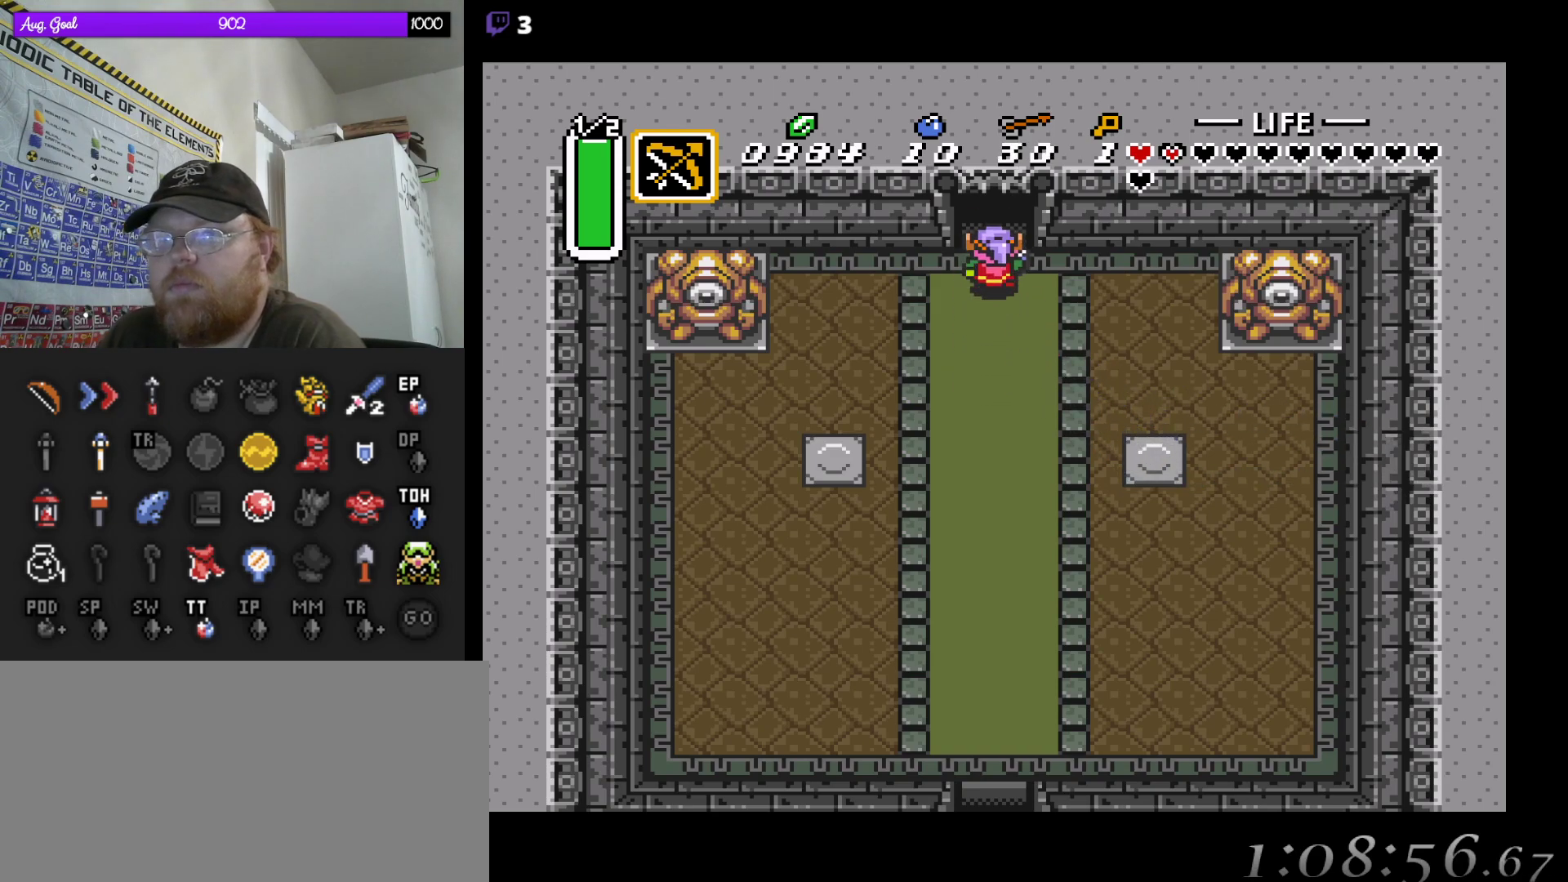
{"buttons": ["DPAD_UP"], "events": []}
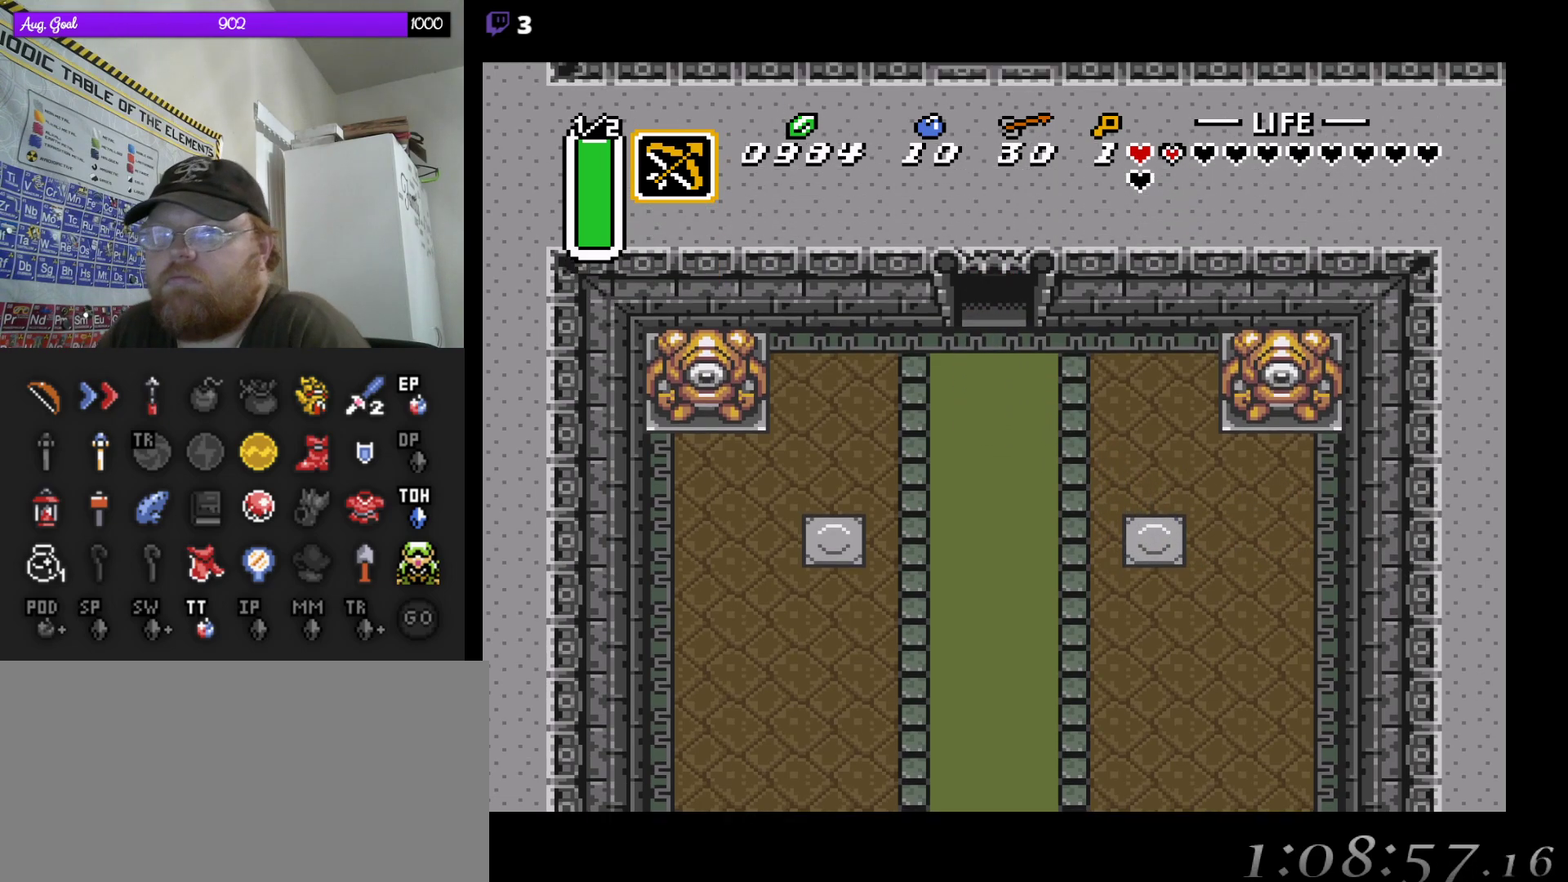
{"buttons": [], "events": [[133, "DPAD_UP", "up"]]}
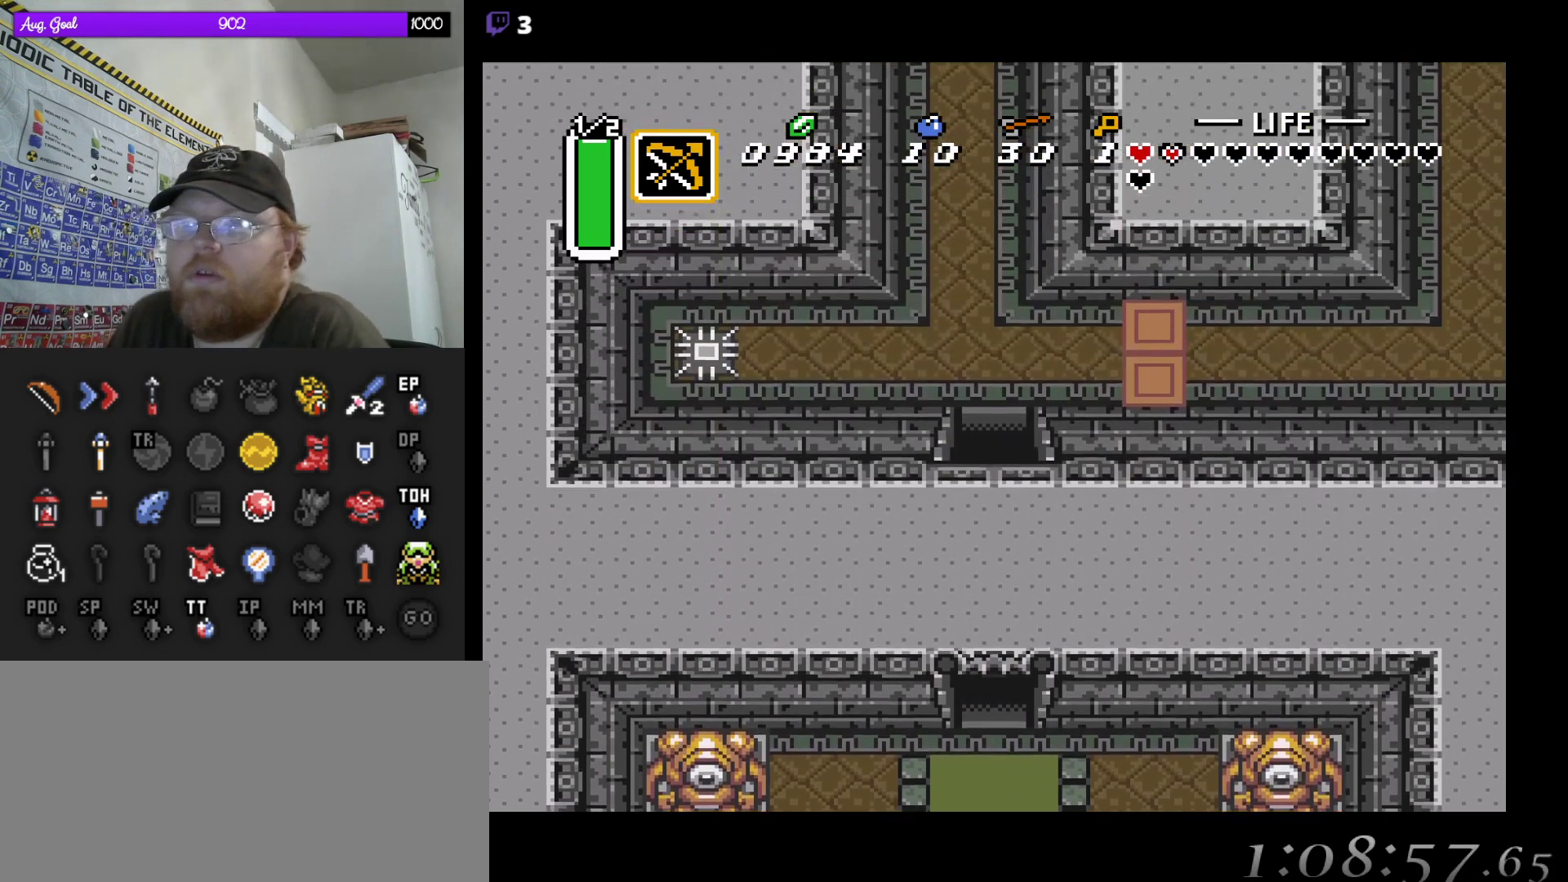
{"buttons": [], "events": []}
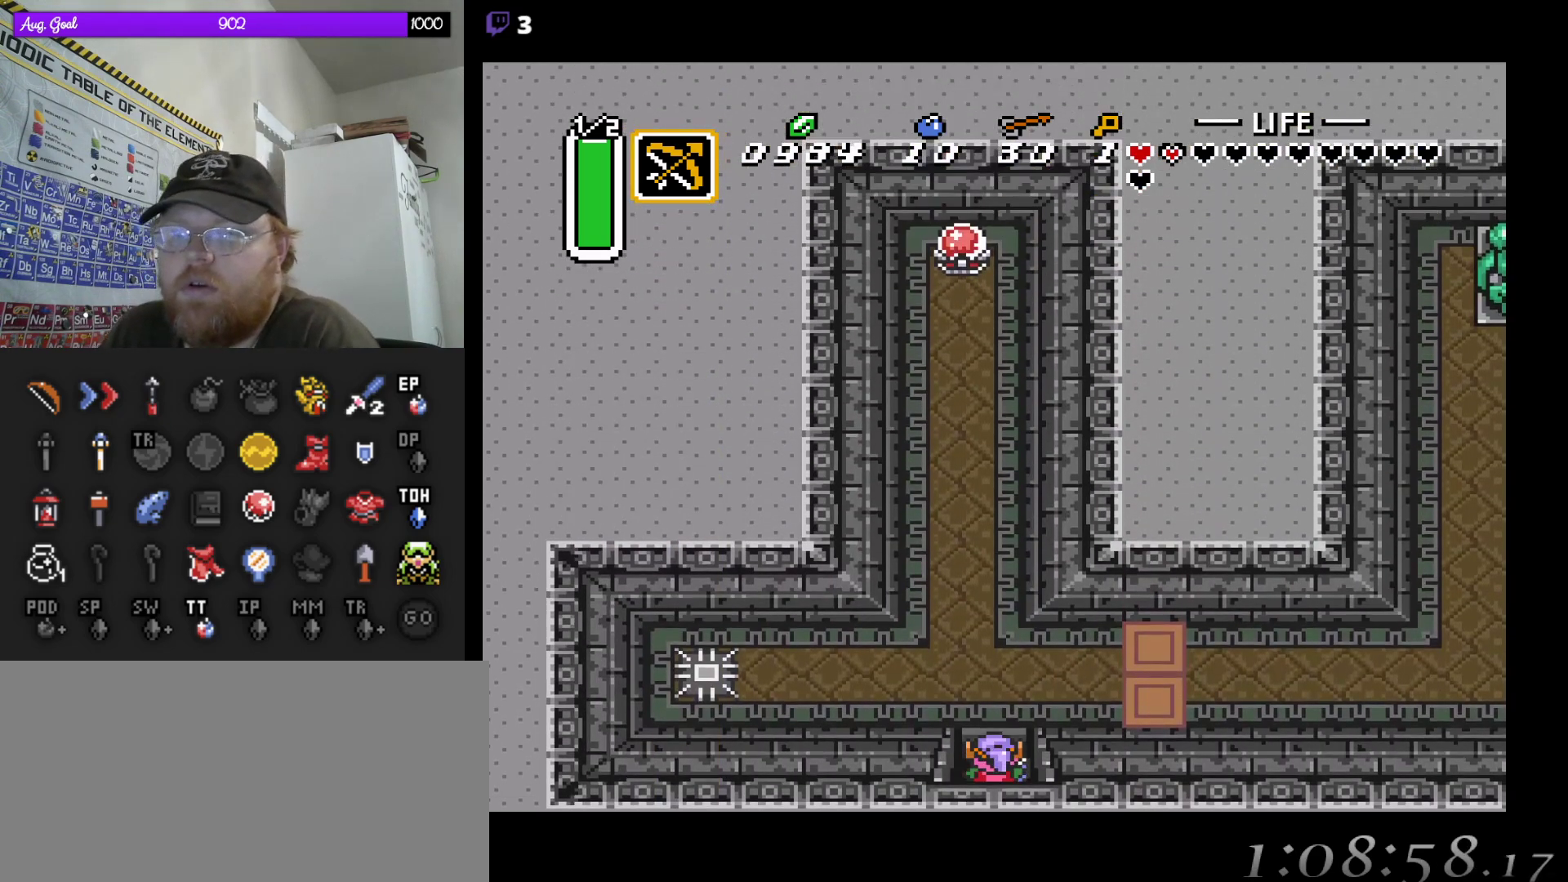
{"buttons": [], "events": []}
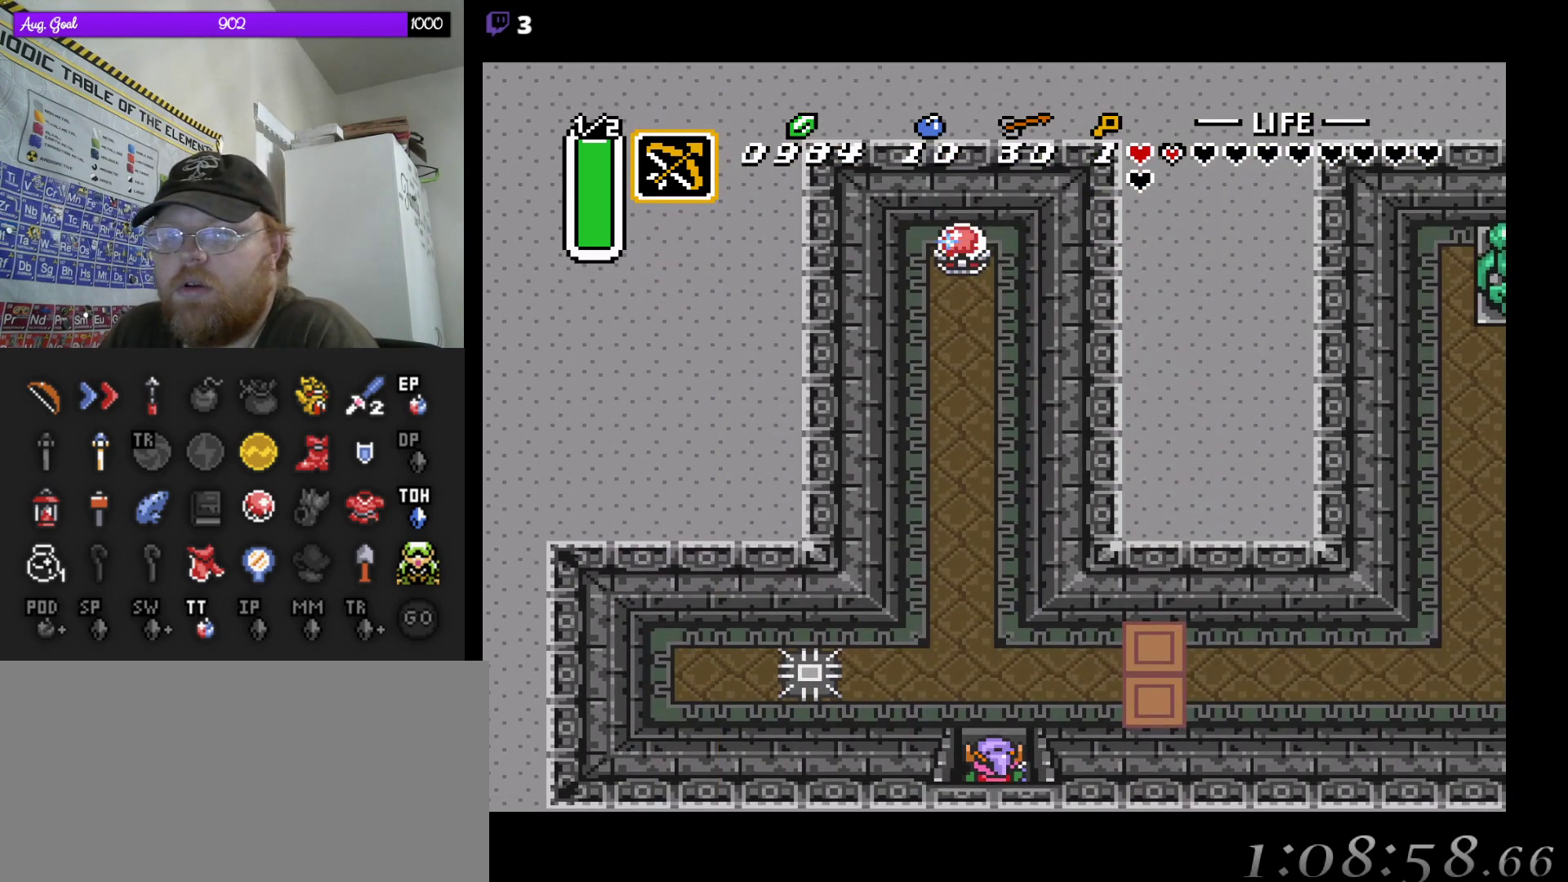
{"buttons": ["DPAD_UP"], "events": [[400, "DPAD_UP", "down"]]}
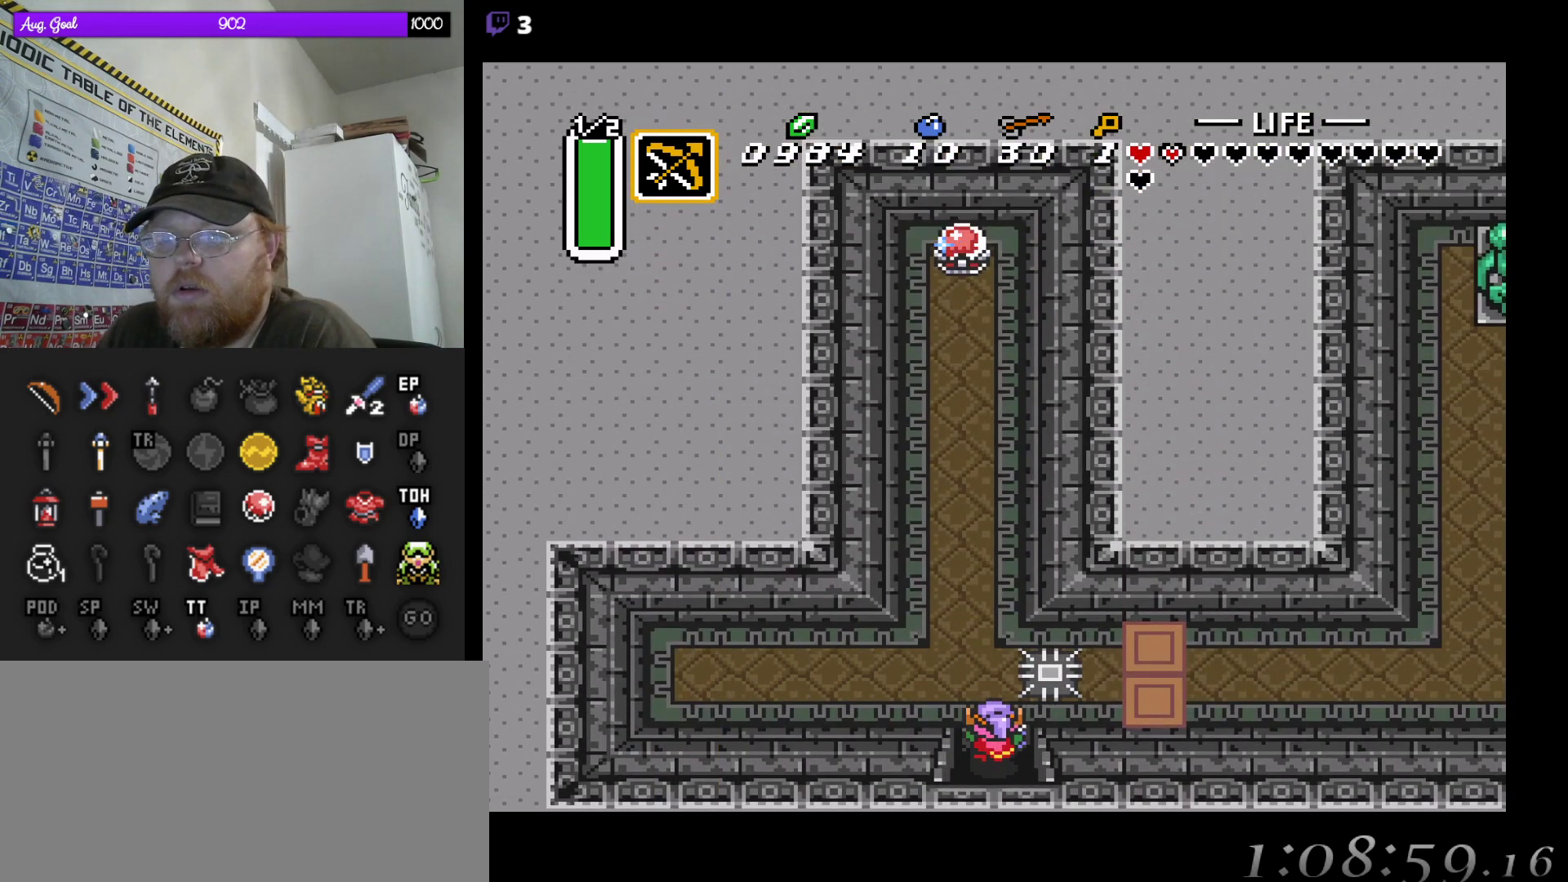
{"buttons": [], "events": [[500, "DPAD_UP", "up"]]}
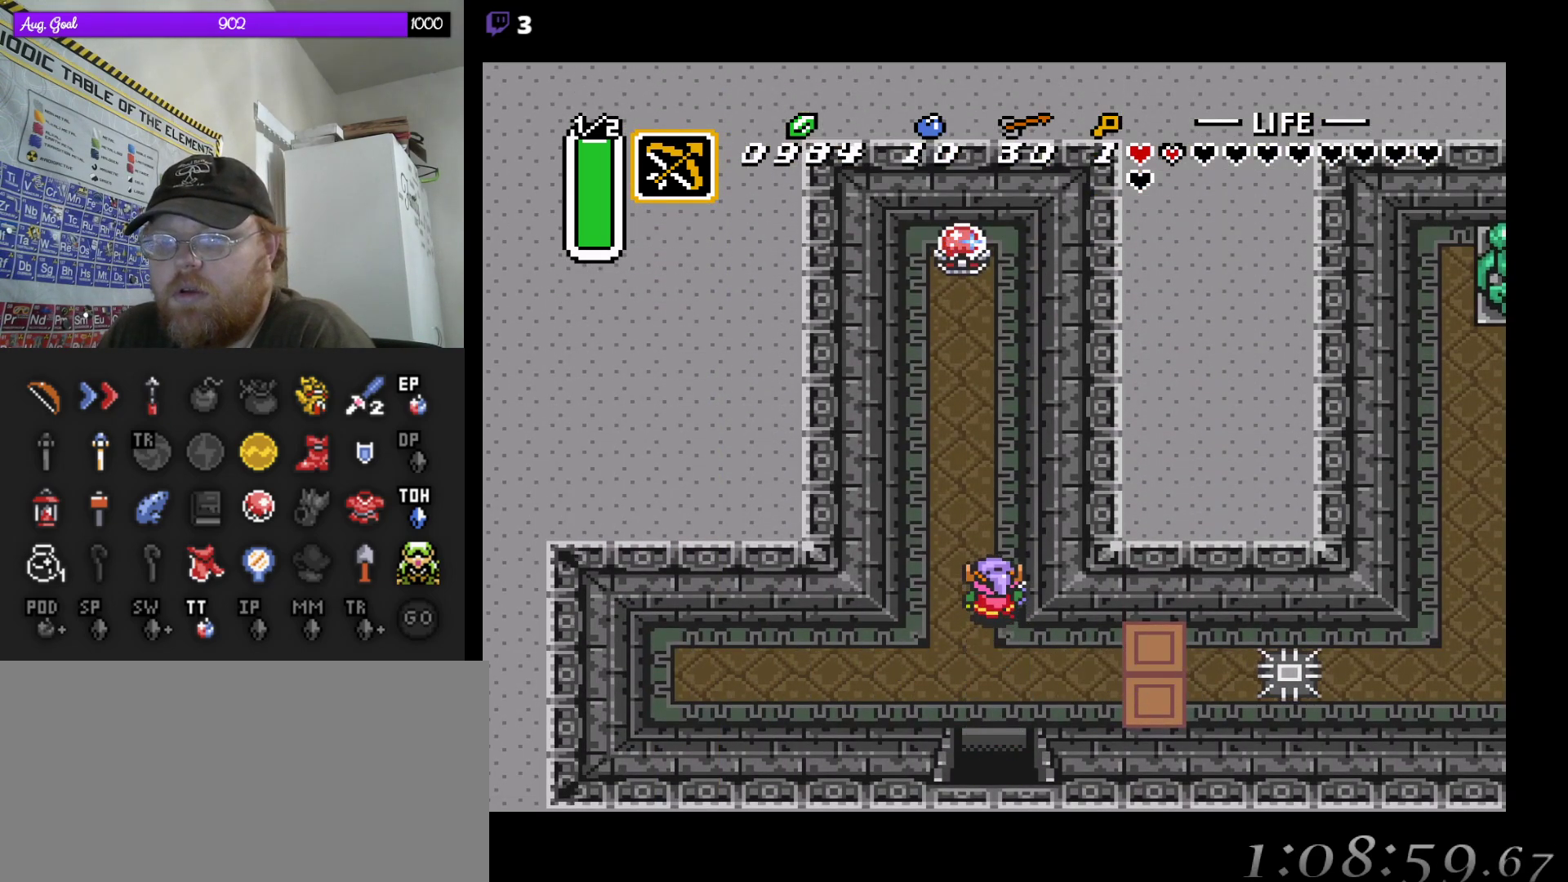
{"buttons": [], "events": []}
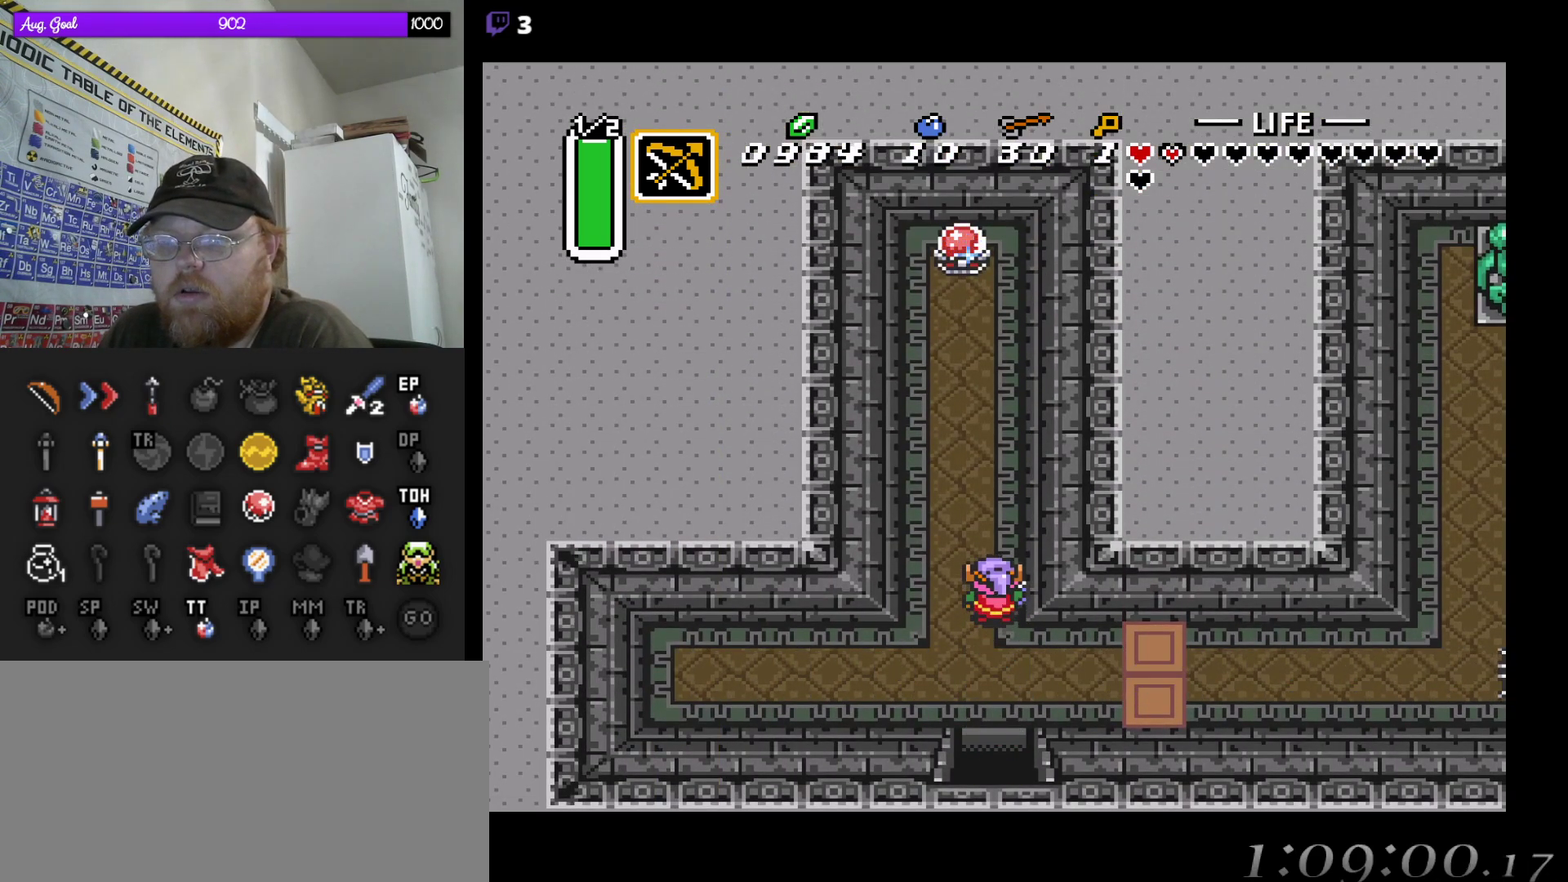
{"buttons": [], "events": []}
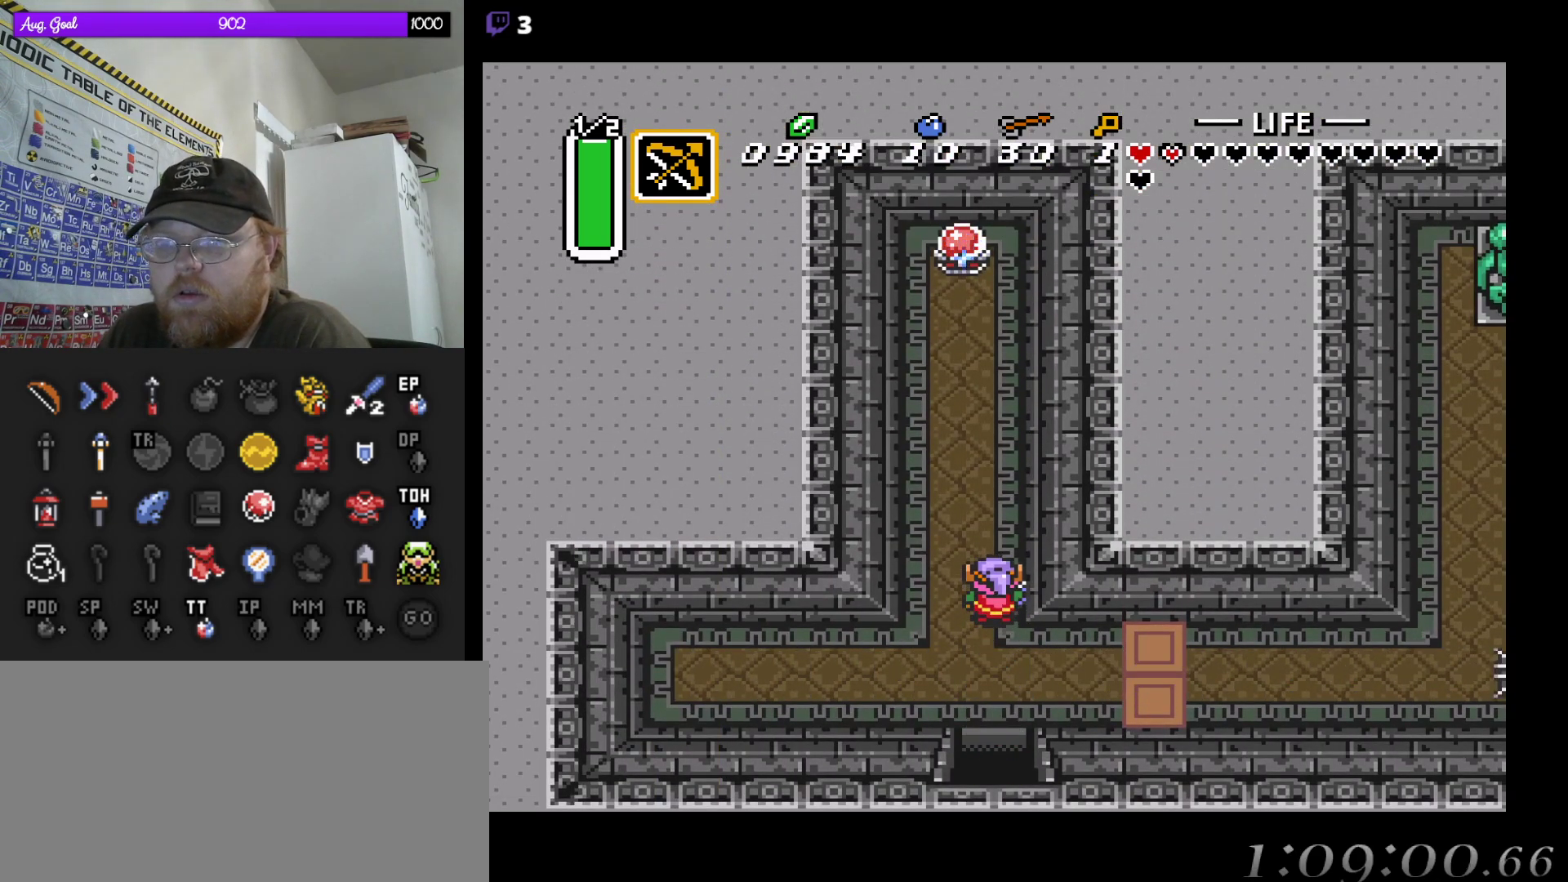
{"buttons": [], "events": []}
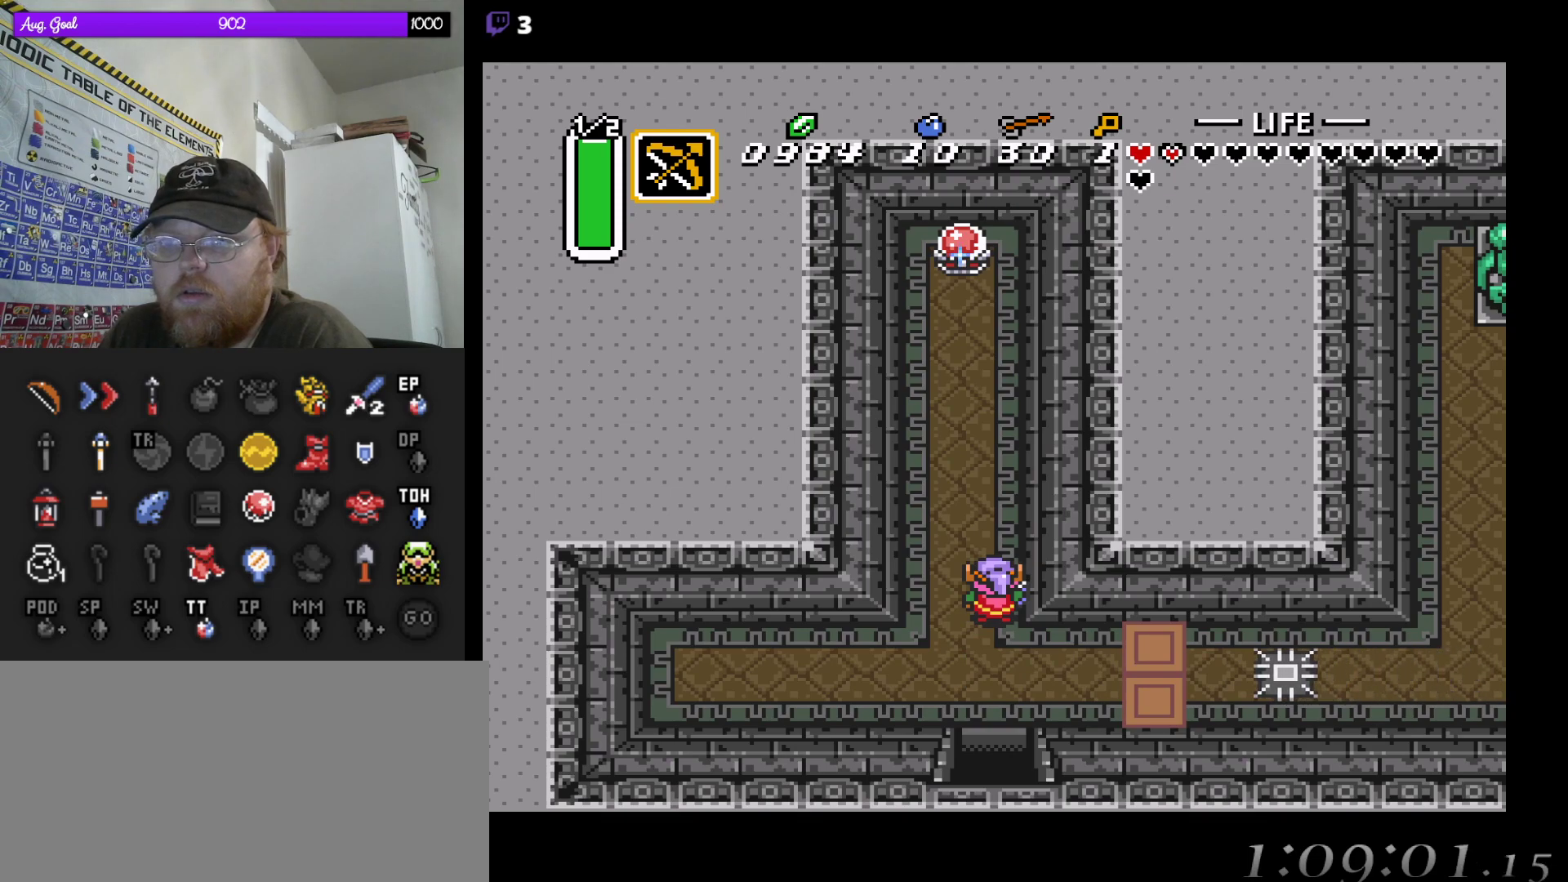
{"buttons": [], "events": []}
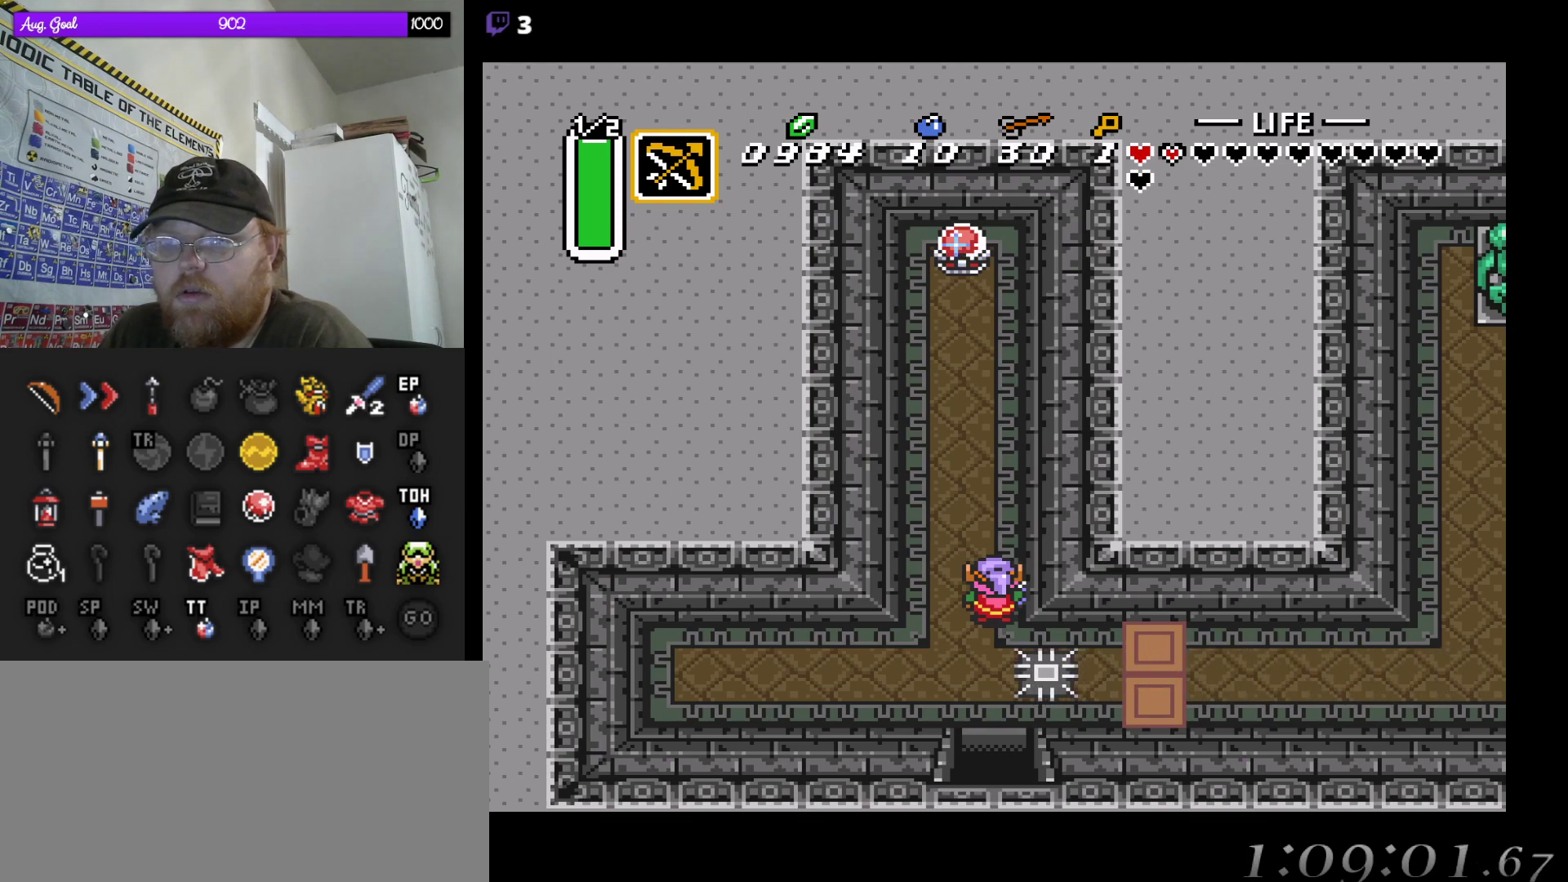
{"buttons": ["DPAD_RIGHT"], "events": [[233, "DPAD_RIGHT", "down"], [250, "DPAD_DOWN", "down"], [267, "DPAD_RIGHT", "up"], [367, "DPAD_RIGHT", "down"], [500, "DPAD_DOWN", "up"]]}
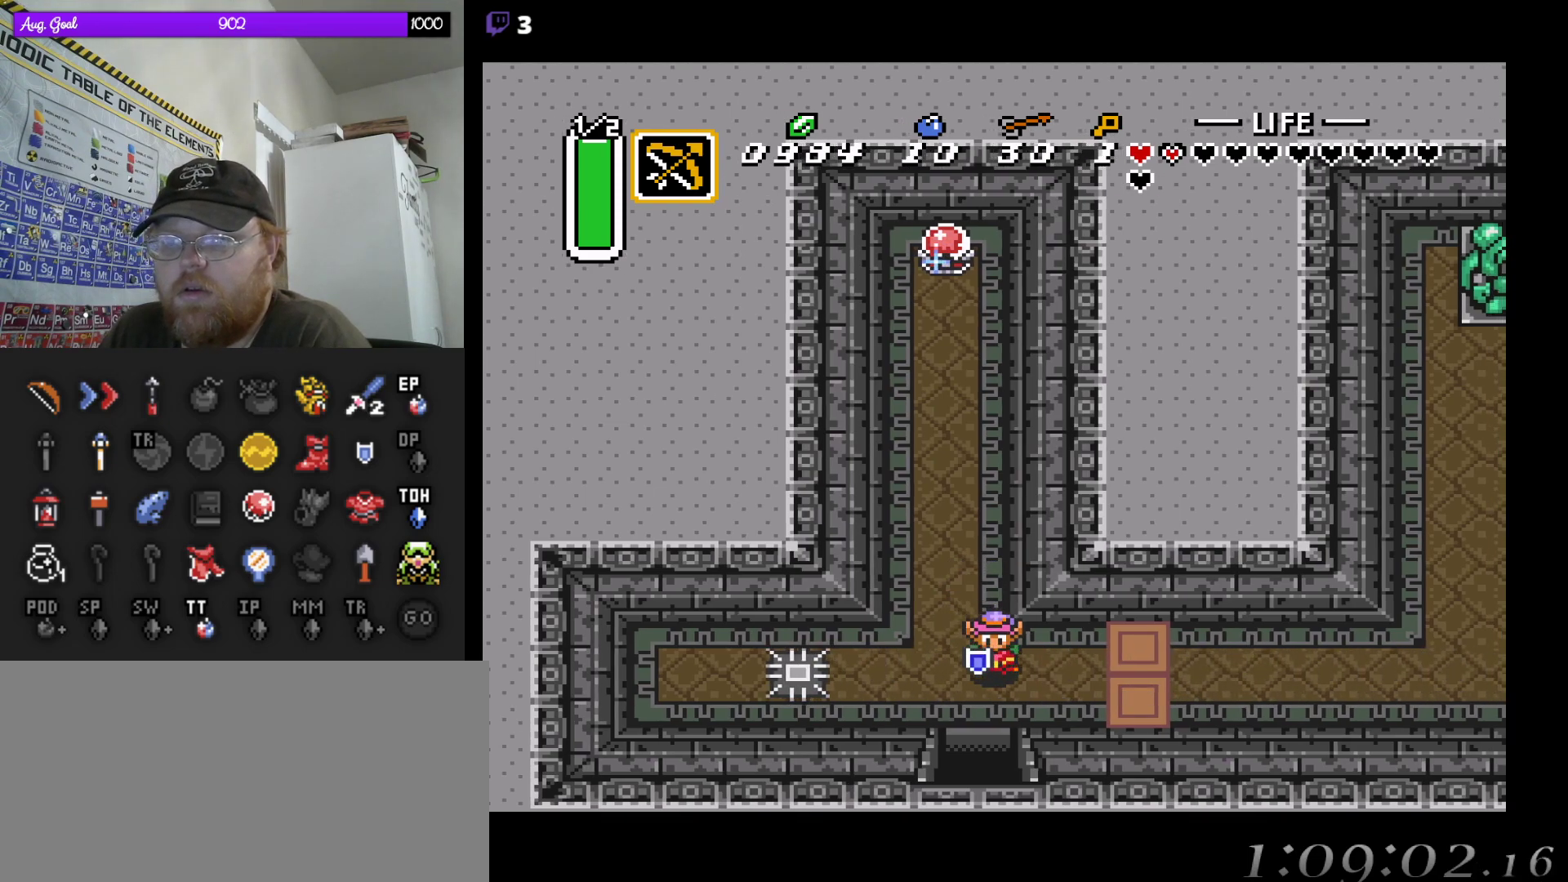
{"buttons": ["DPAD_RIGHT"], "events": []}
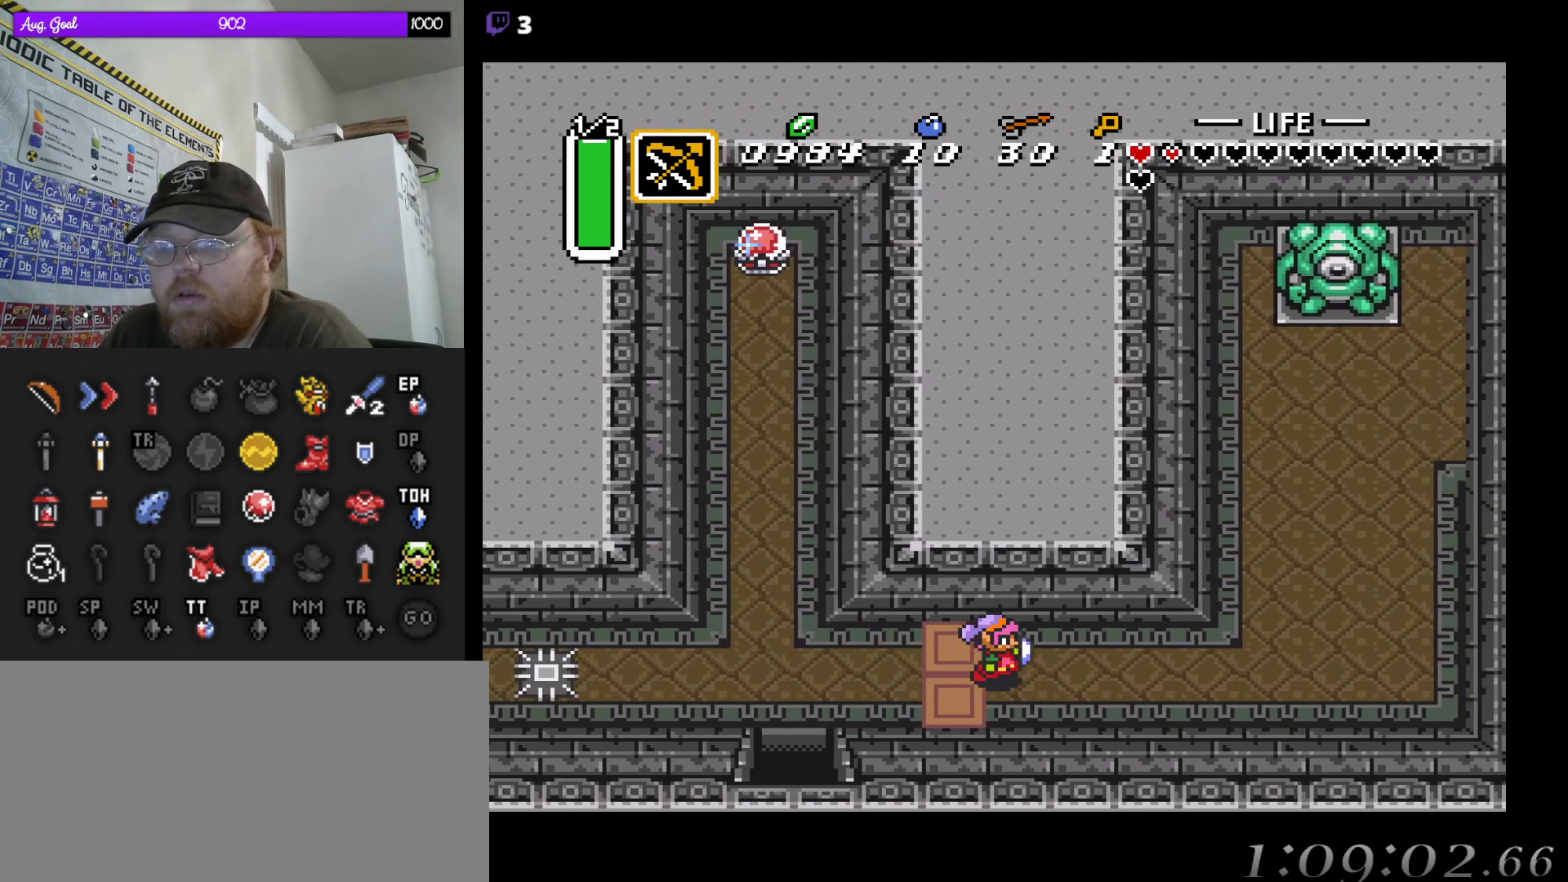
{"buttons": ["DPAD_RIGHT"], "events": []}
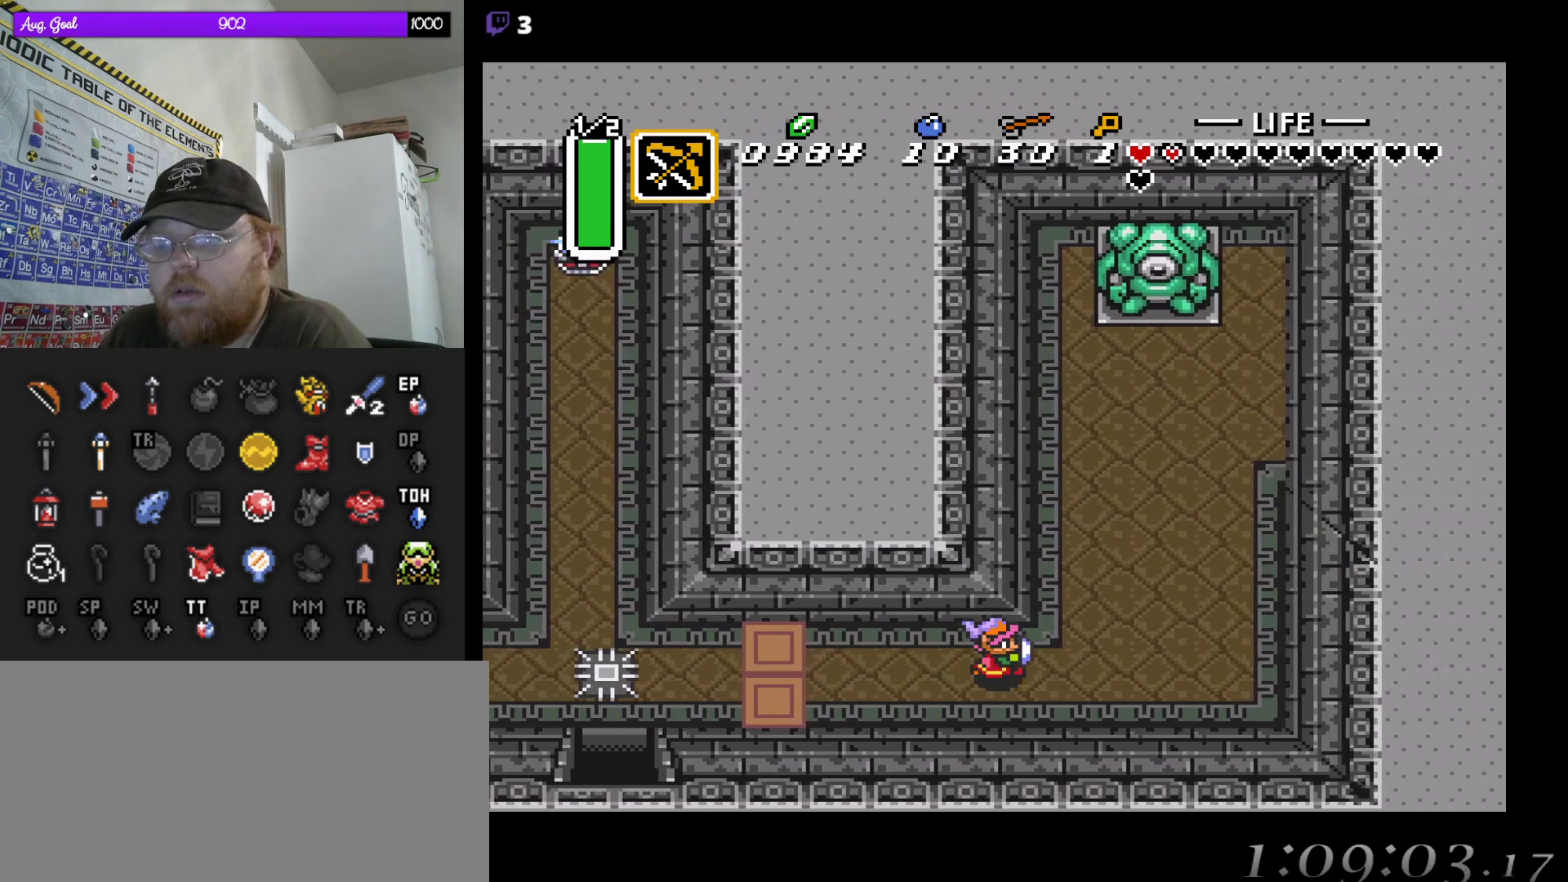
{"buttons": ["DPAD_UP"], "events": [[367, "DPAD_UP", "down"], [417, "DPAD_RIGHT", "up"]]}
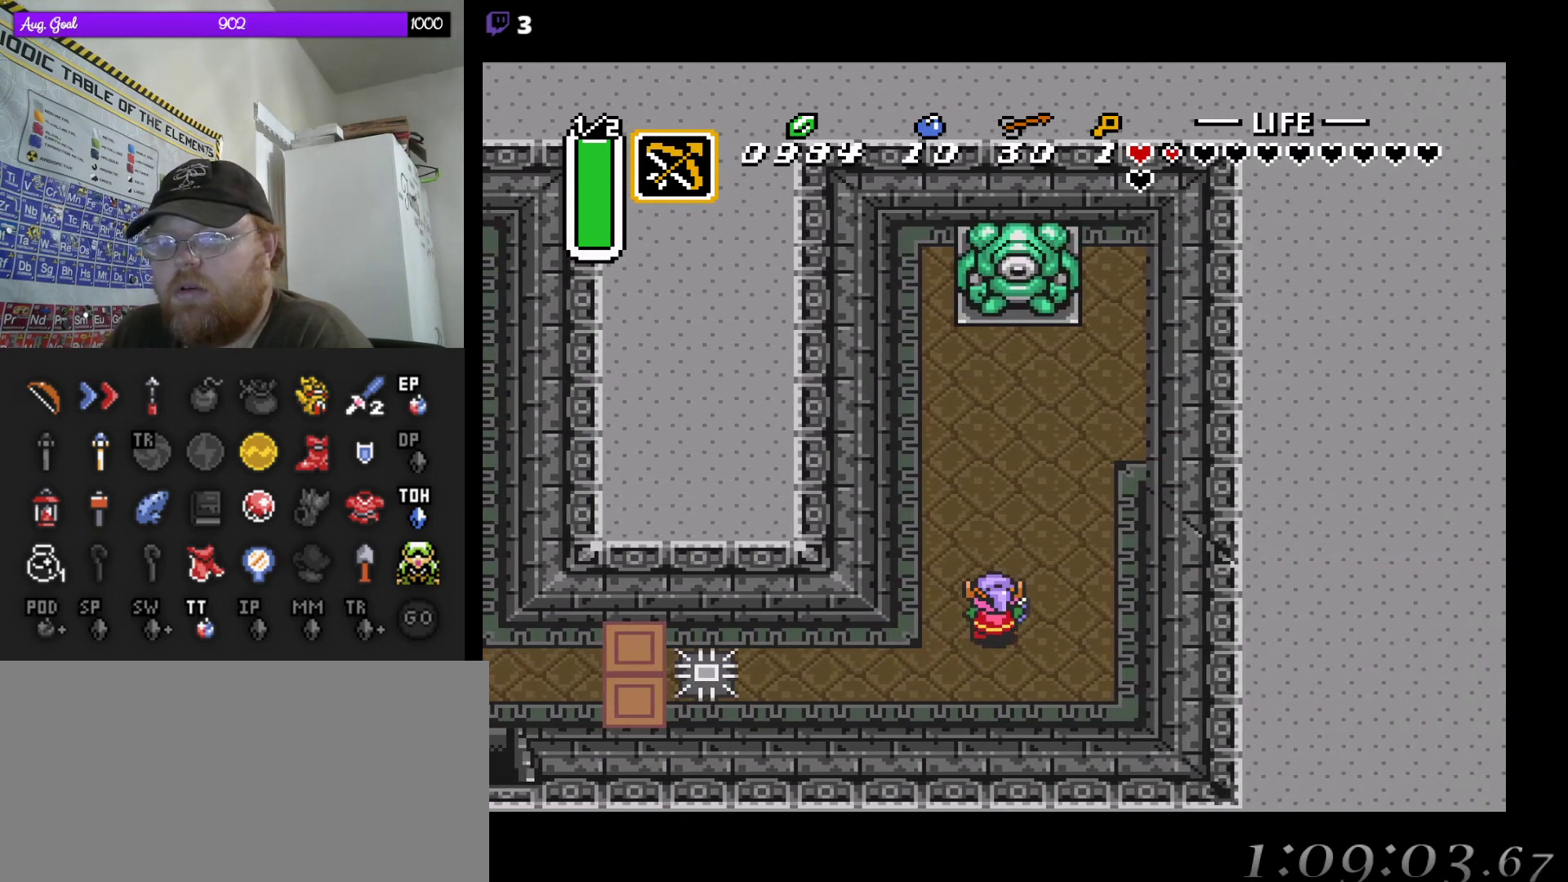
{"buttons": ["DPAD_UP"], "events": [[400, "DPAD_RIGHT", "down"], [500, "DPAD_RIGHT", "up"]]}
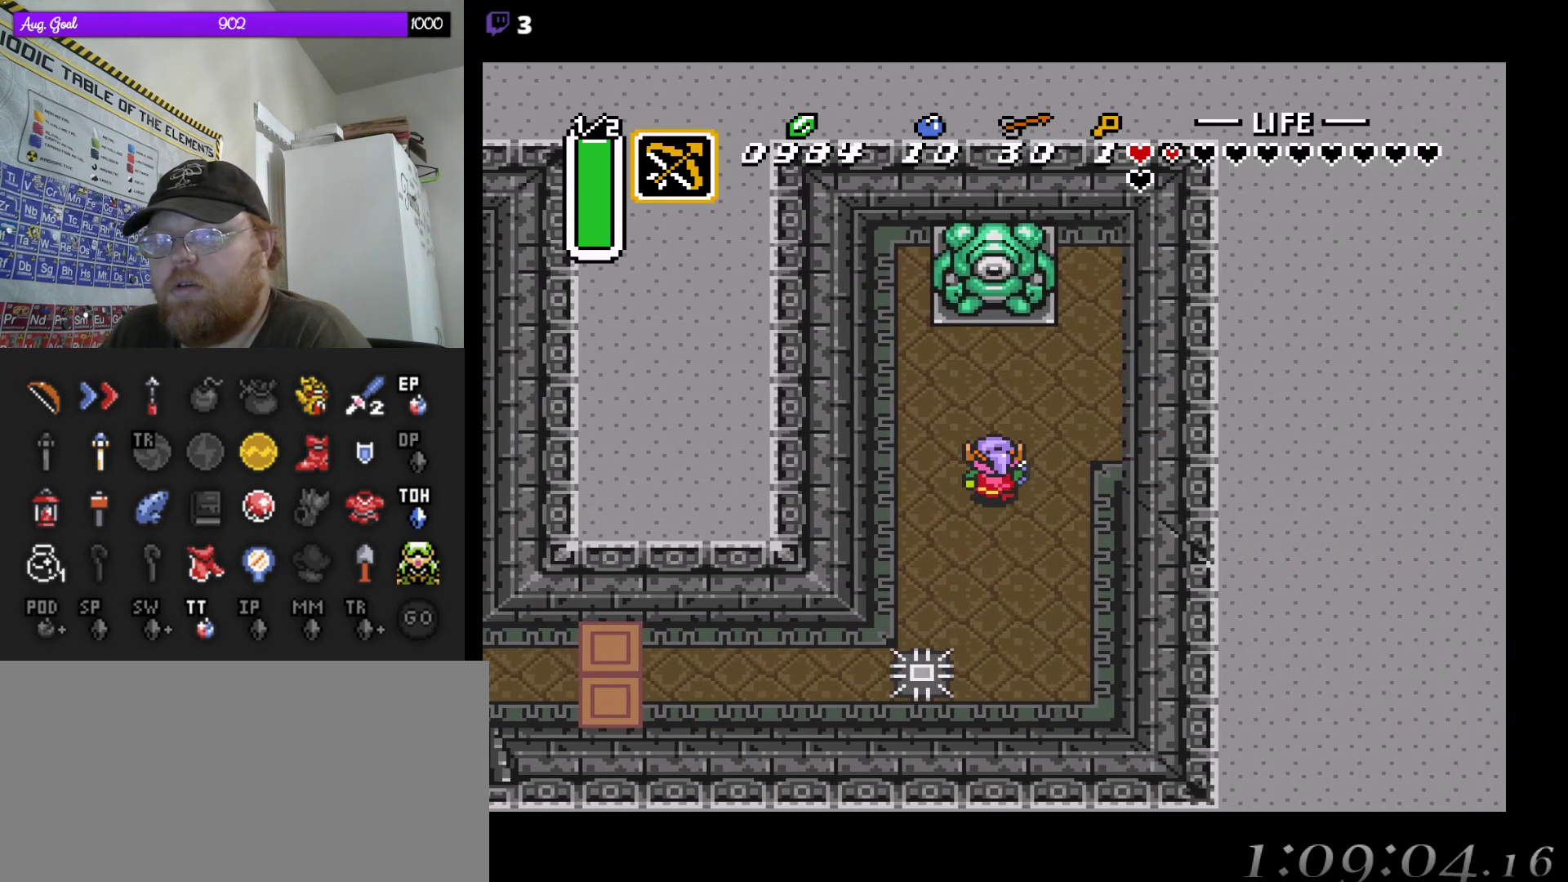
{"buttons": ["DPAD_DOWN"], "events": [[133, "DPAD_UP", "up"], [400, "DPAD_DOWN", "down"]]}
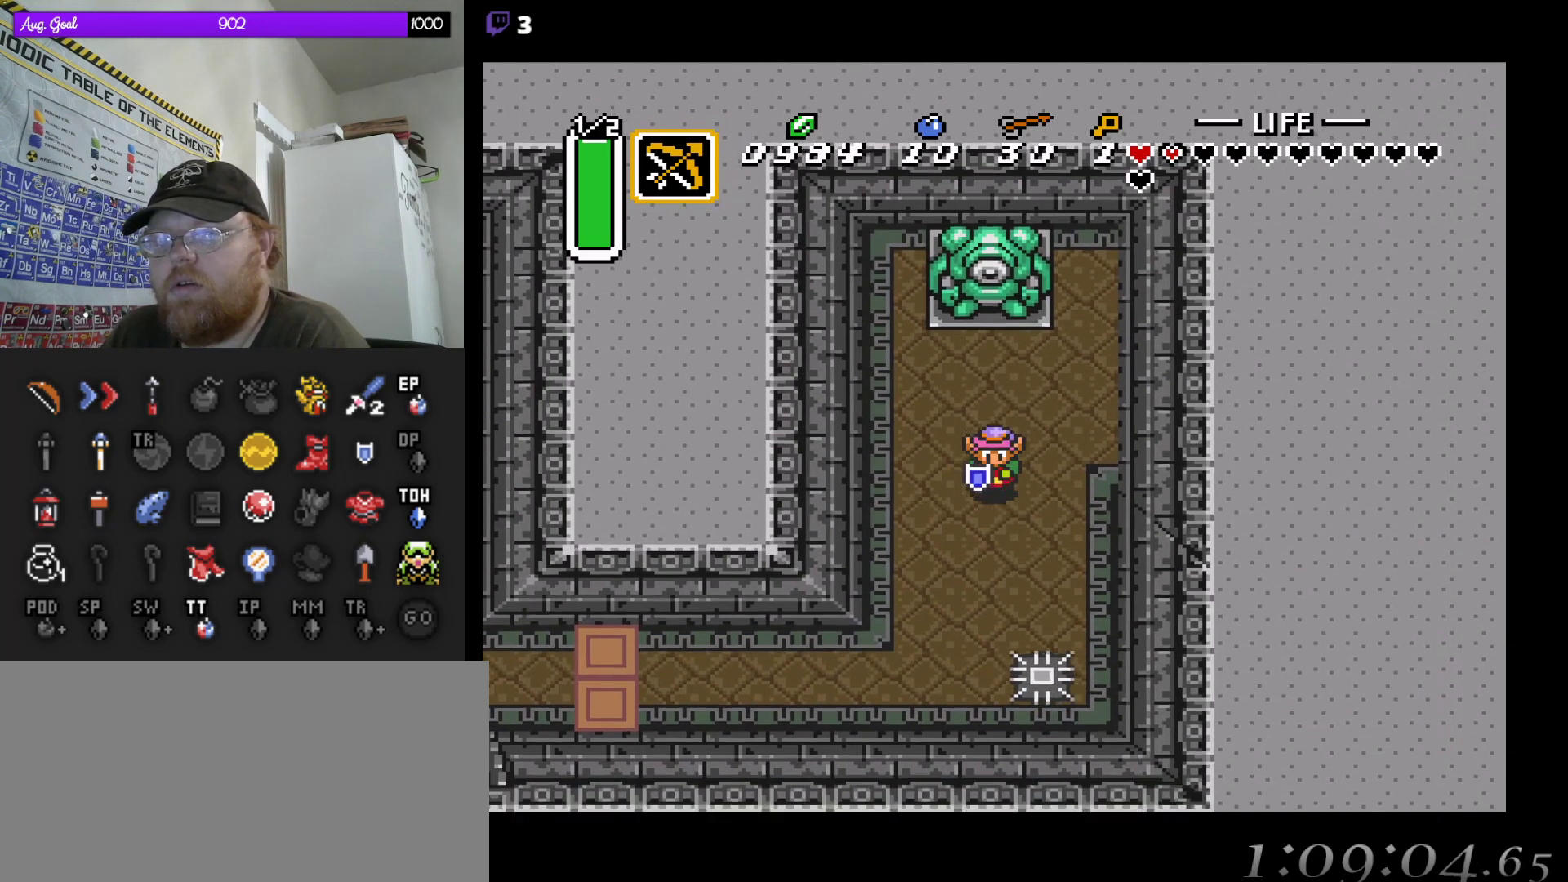
{"buttons": ["DPAD_UP"], "events": [[367, "DPAD_DOWN", "up"], [467, "DPAD_UP", "down"]]}
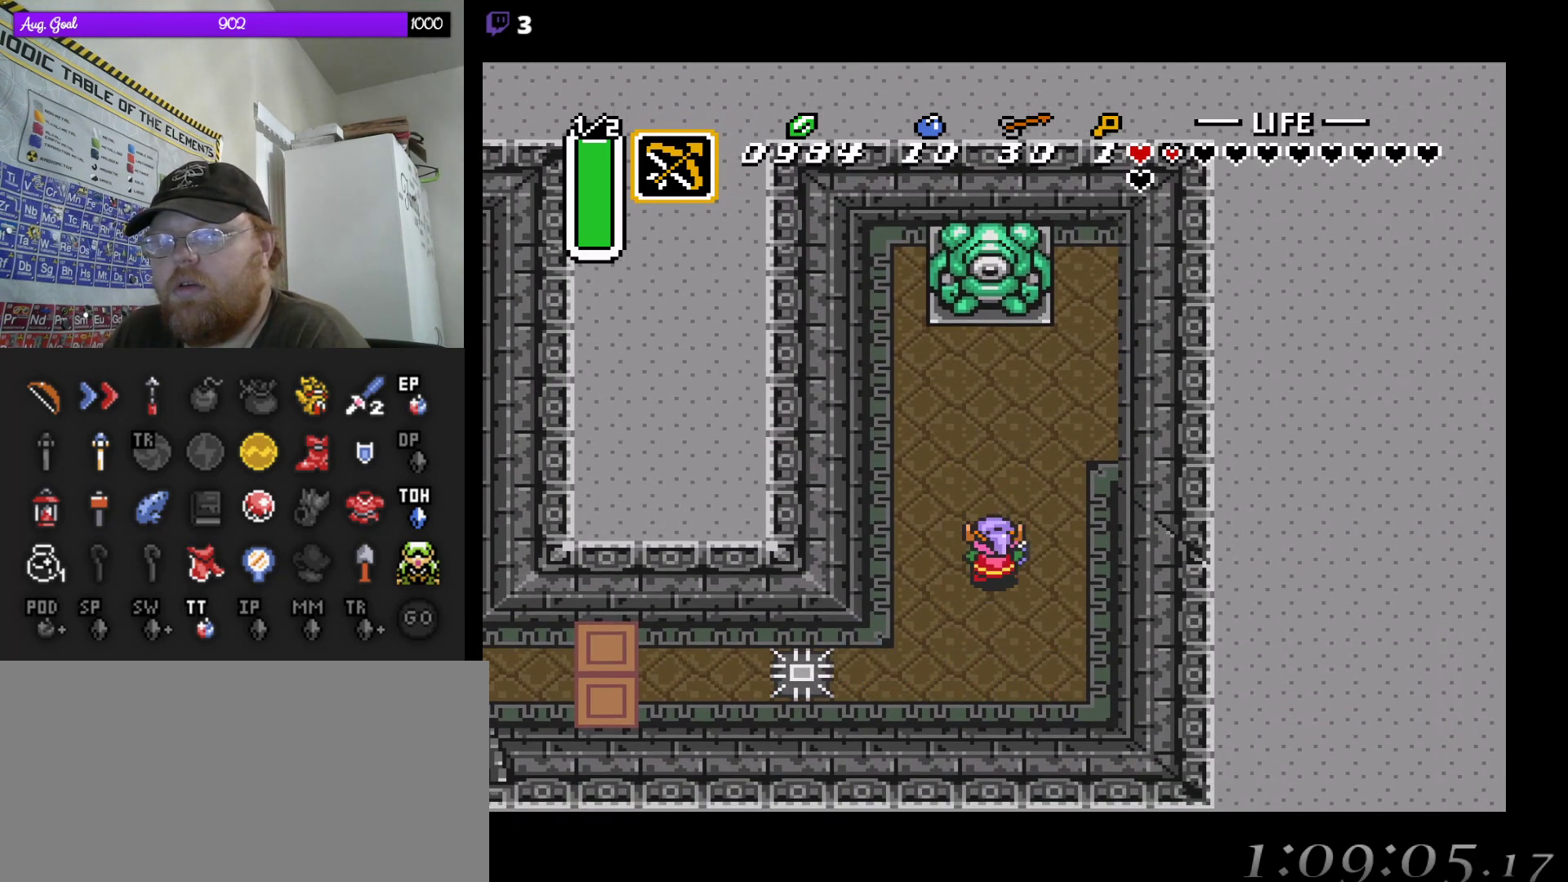
{"buttons": [], "events": [[17, "DPAD_LEFT", "down"], [33, "DPAD_LEFT", "up"], [133, "DPAD_UP", "up"]]}
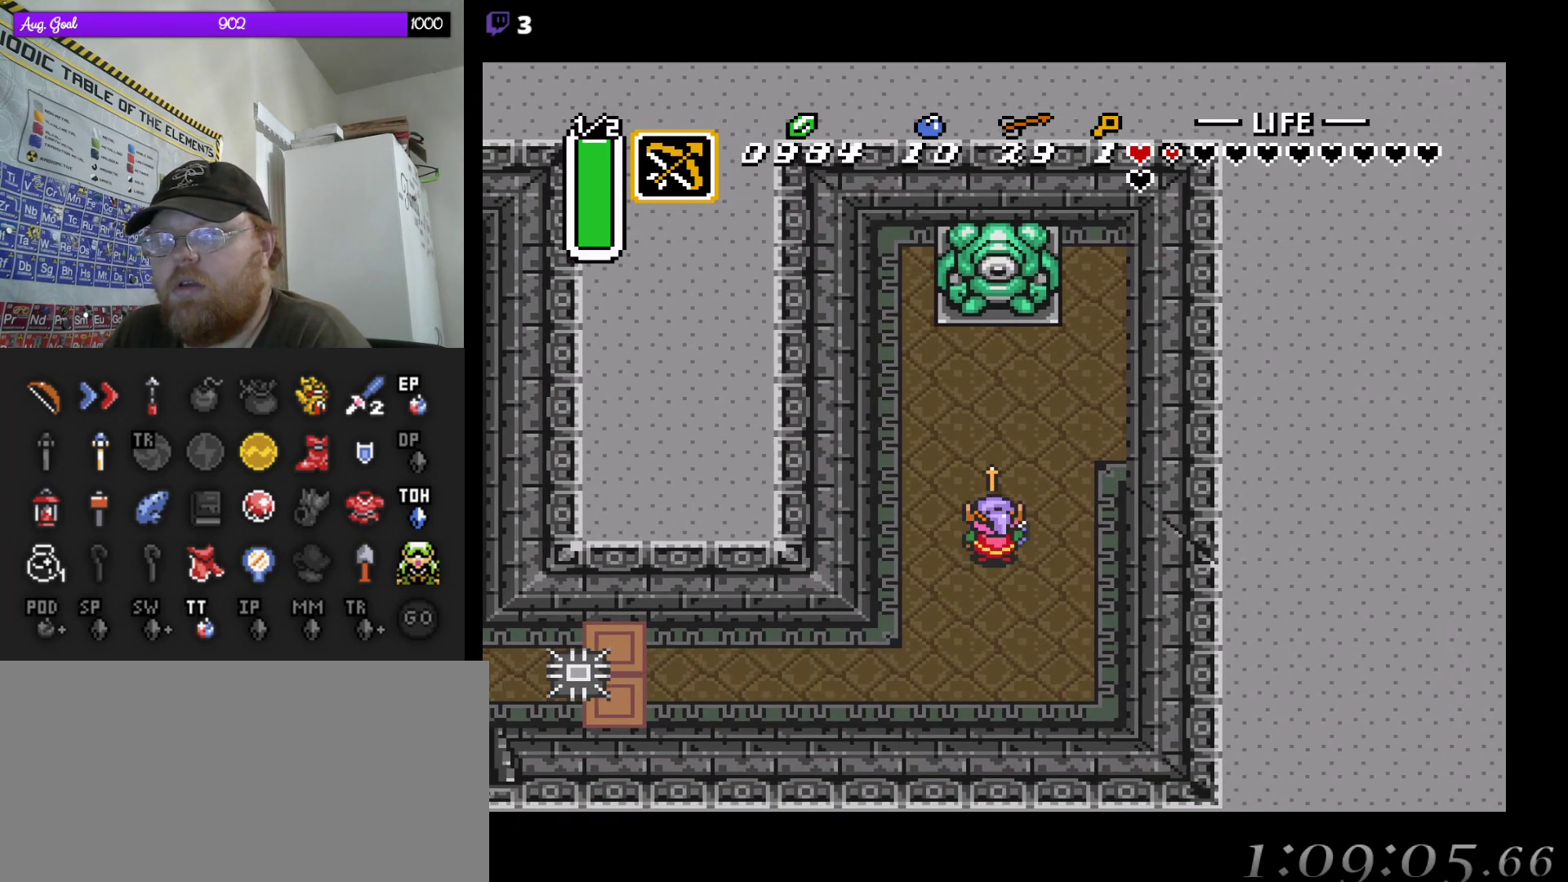
{"buttons": [], "events": [[83, "START", "down"], [300, "START", "up"]]}
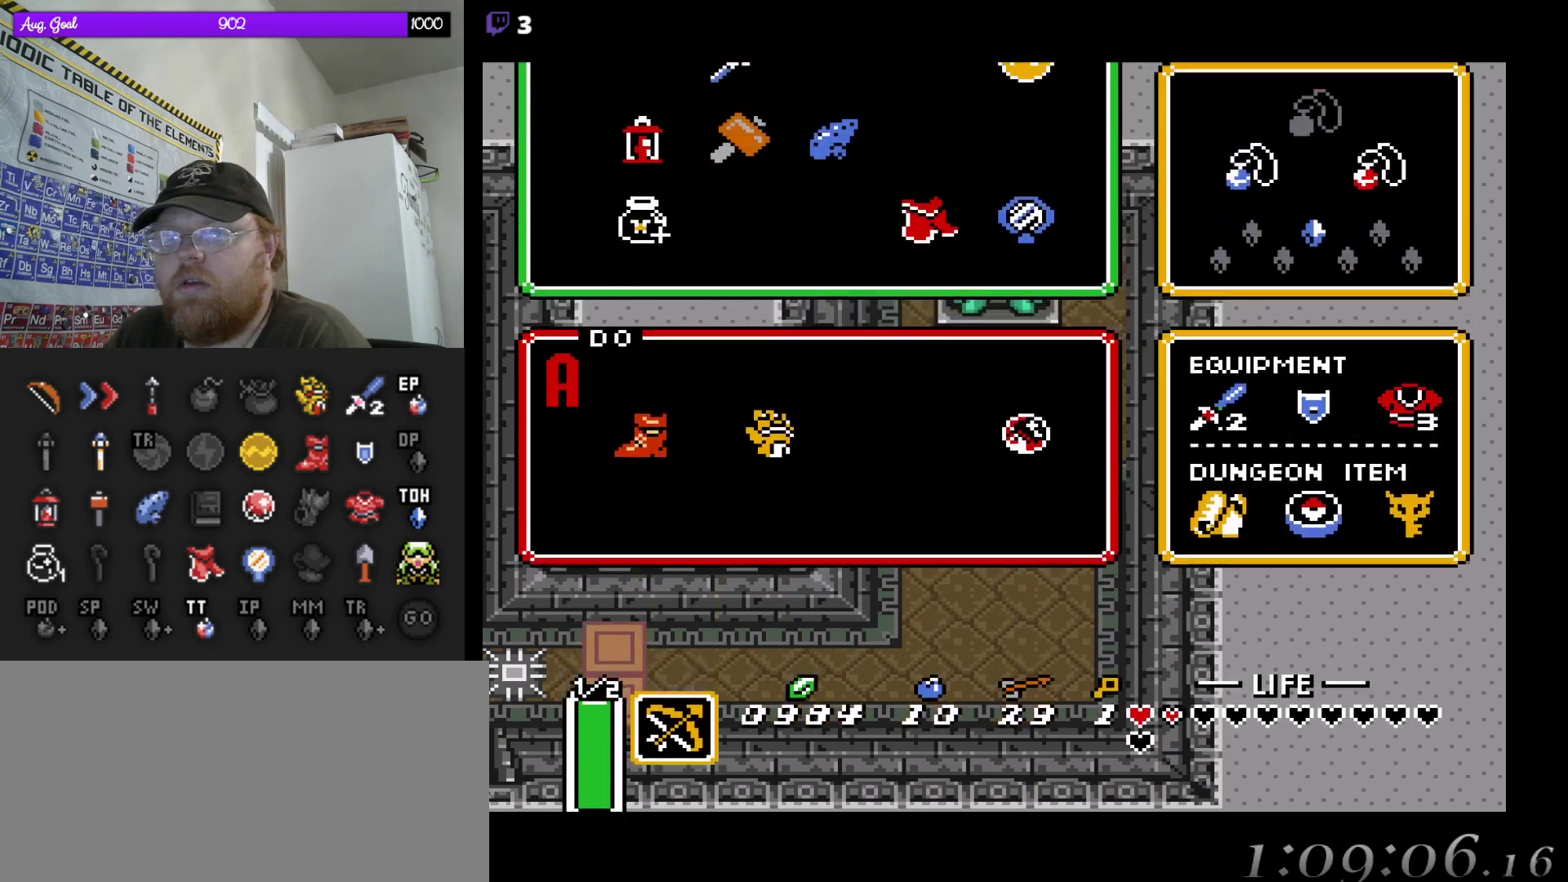
{"buttons": [], "events": []}
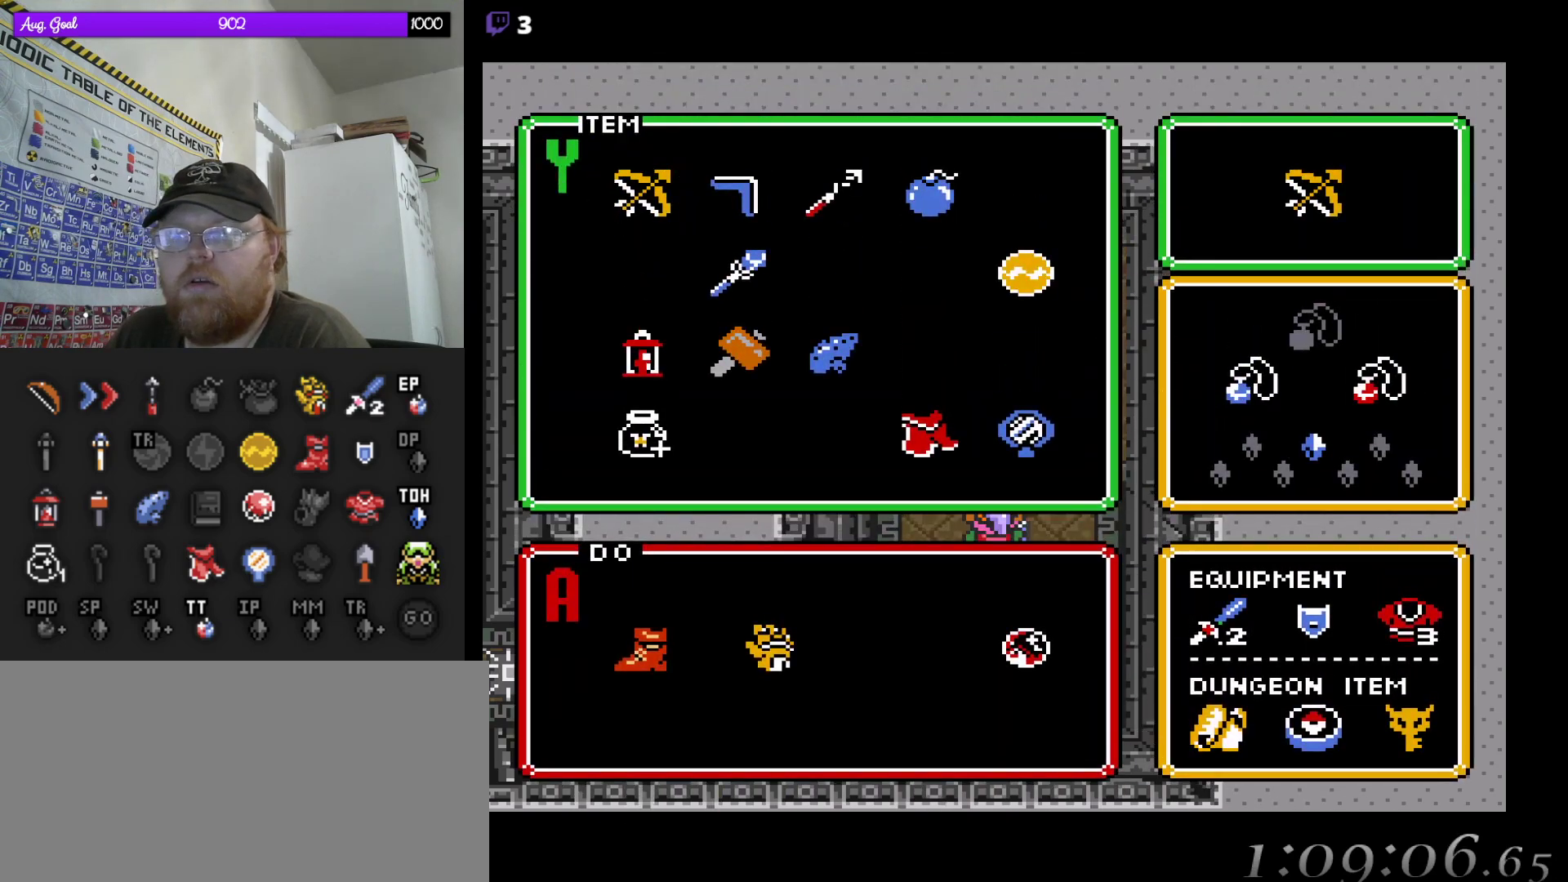
{"buttons": ["START"], "events": [[150, "DPAD_DOWN", "down"], [233, "DPAD_DOWN", "up"], [317, "DPAD_RIGHT", "down"], [350, "DPAD_DOWN", "down"], [367, "DPAD_DOWN", "up"], [417, "DPAD_RIGHT", "up"], [500, "START", "down"]]}
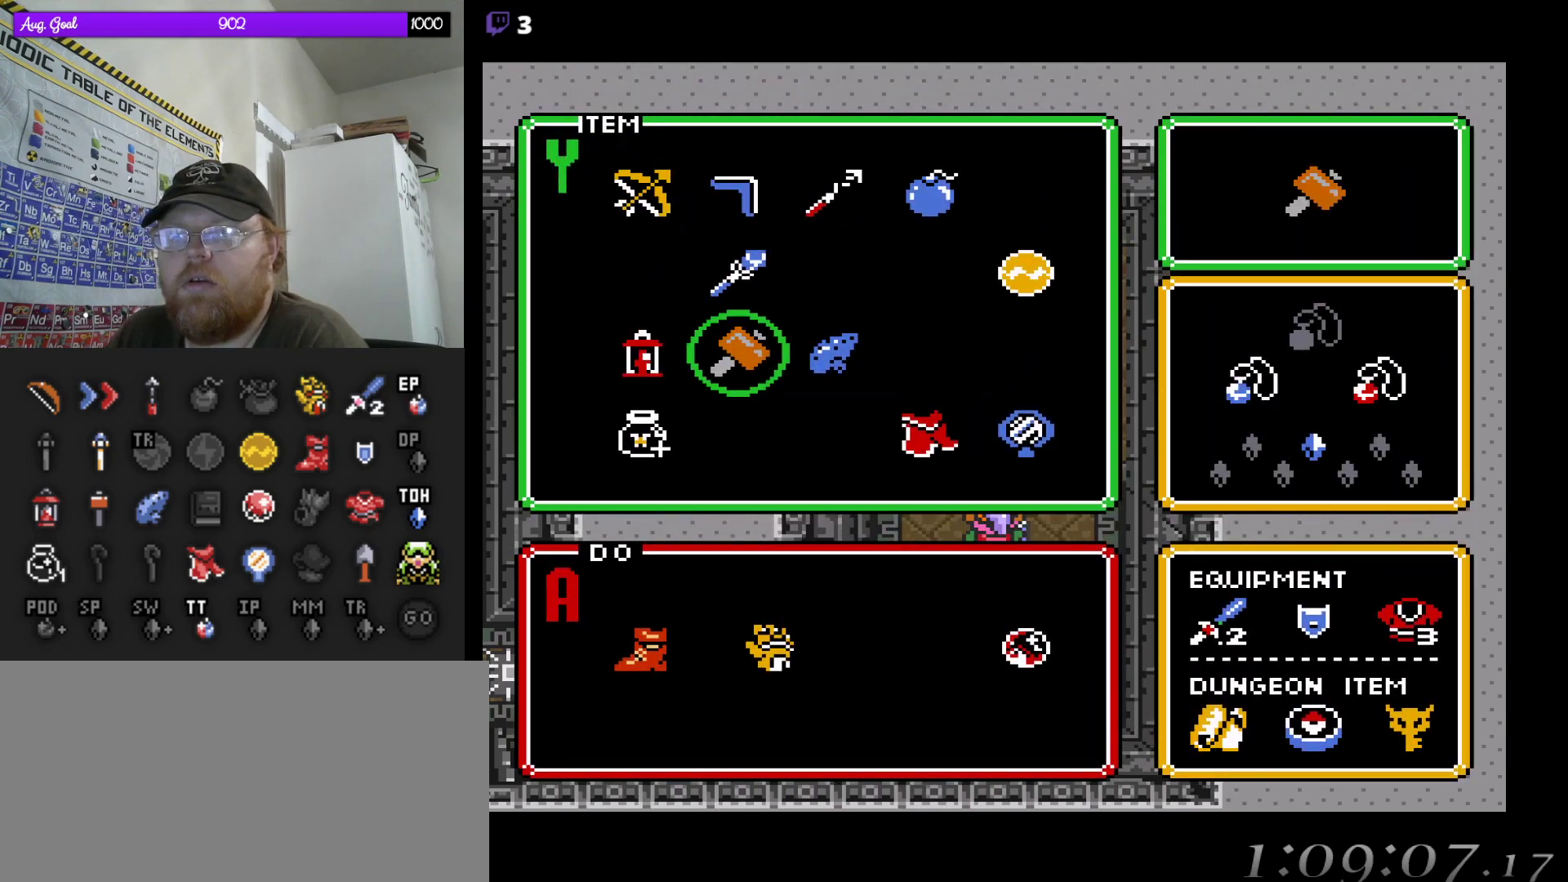
{"buttons": ["DPAD_UP"], "events": [[167, "START", "up"], [450, "DPAD_UP", "down"]]}
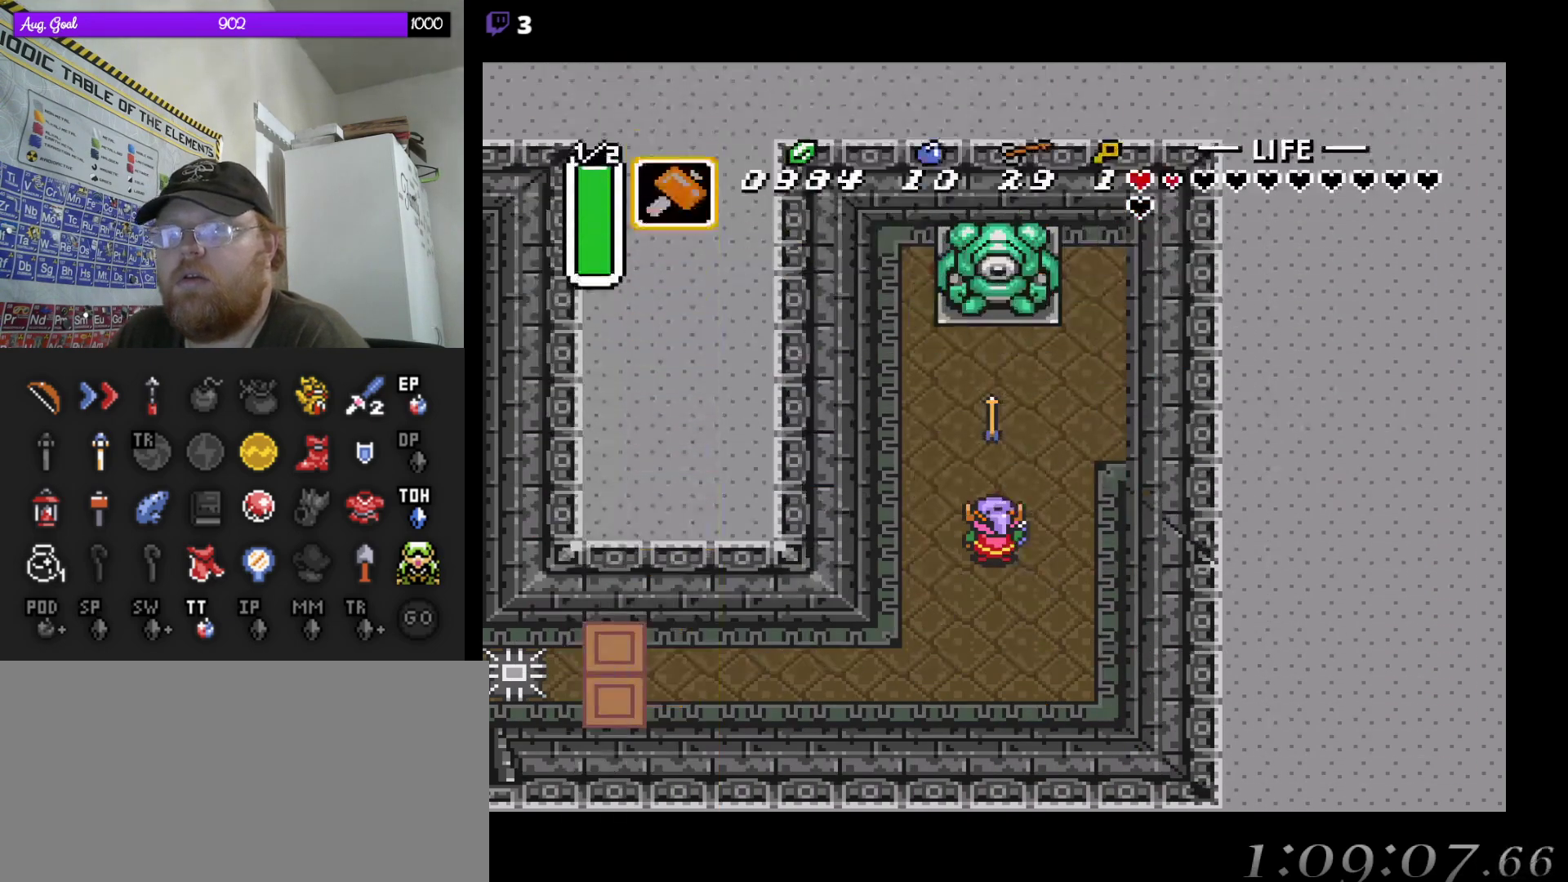
{"buttons": ["DPAD_UP"], "events": [[50, "DPAD_RIGHT", "down"], [217, "DPAD_UP", "up"], [250, "DPAD_UP", "down"], [367, "DPAD_RIGHT", "up"]]}
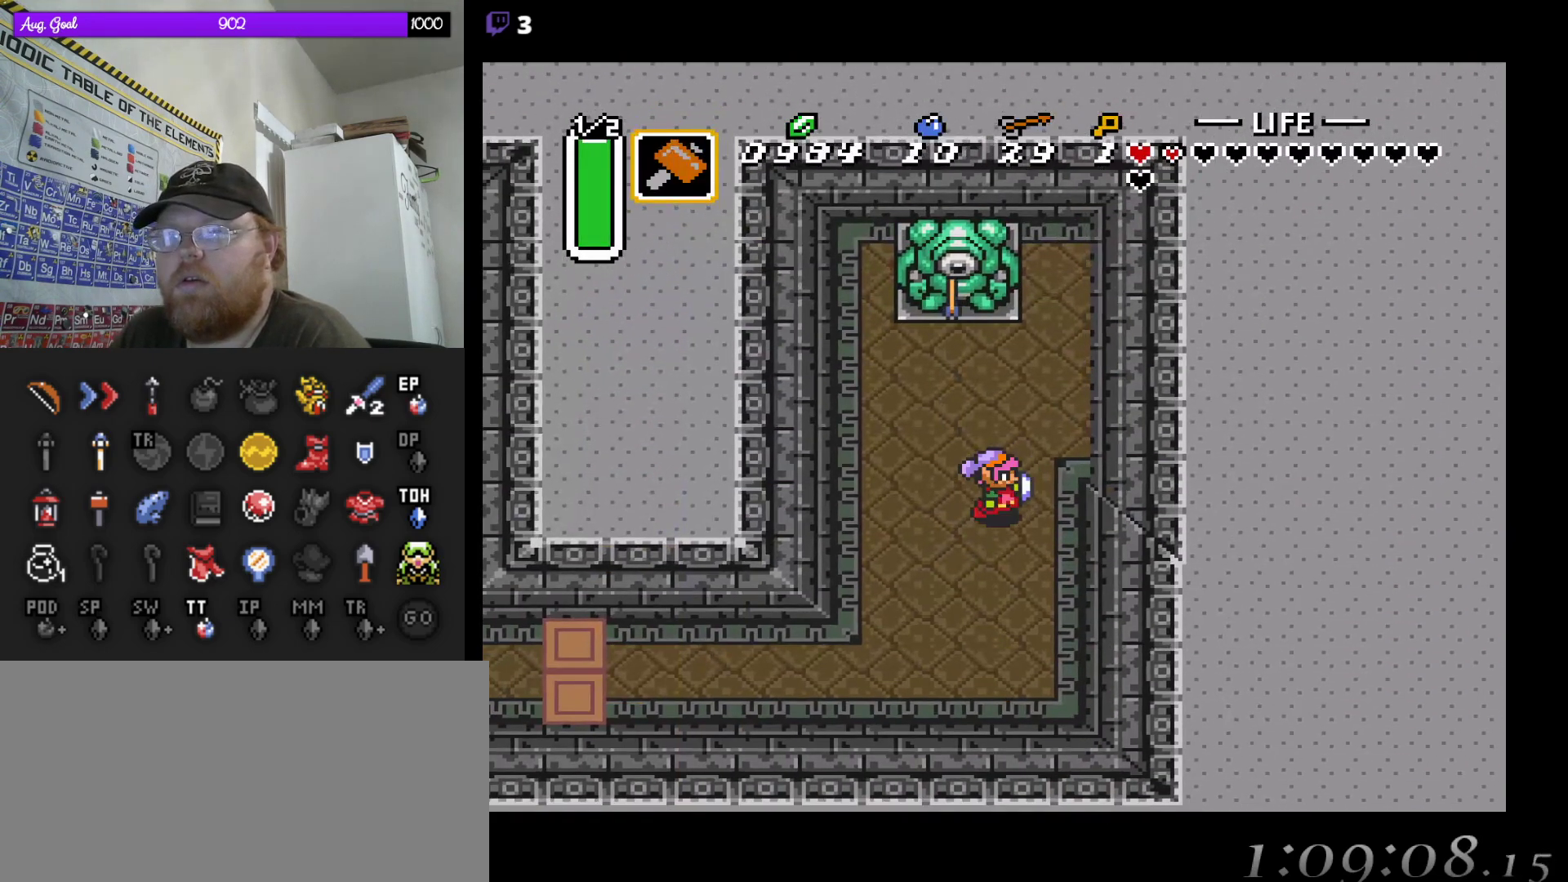
{"buttons": [], "events": [[133, "DPAD_UP", "up"]]}